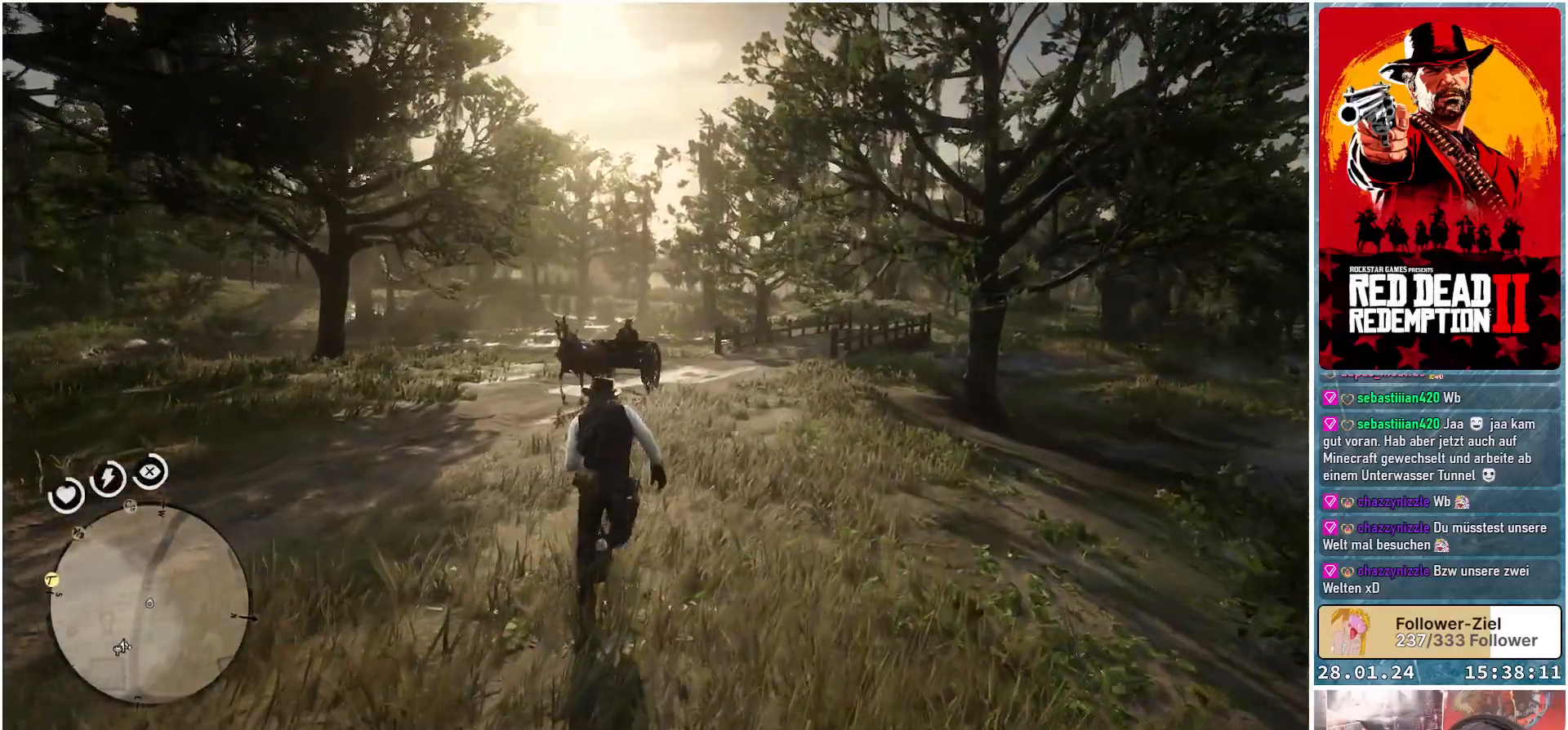
Gameplay with a controller (Xbox layout); each line is a JSON object with the inputs held at the frame after it. "events" lists button and stick changes between this image and that frame as [ms after this image, input, new state], when the widget could be followed in between.
{"buttons": [], "left_stick": "up", "right_stick": "center", "events": [[317, "right_stick", "center"]]}
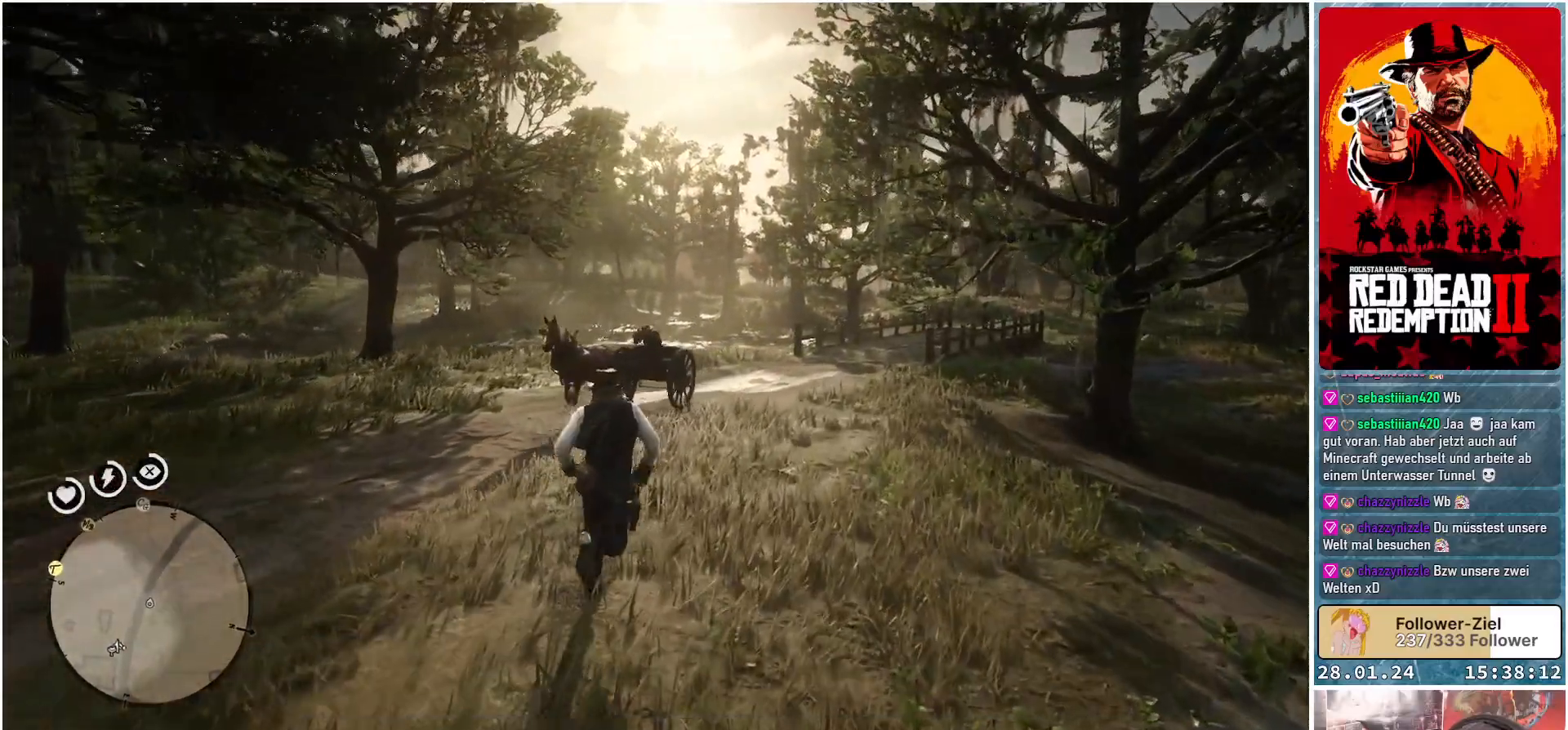
{"buttons": ["L2"], "left_stick": "up", "right_stick": "center", "events": [[133, "L2", "down"]]}
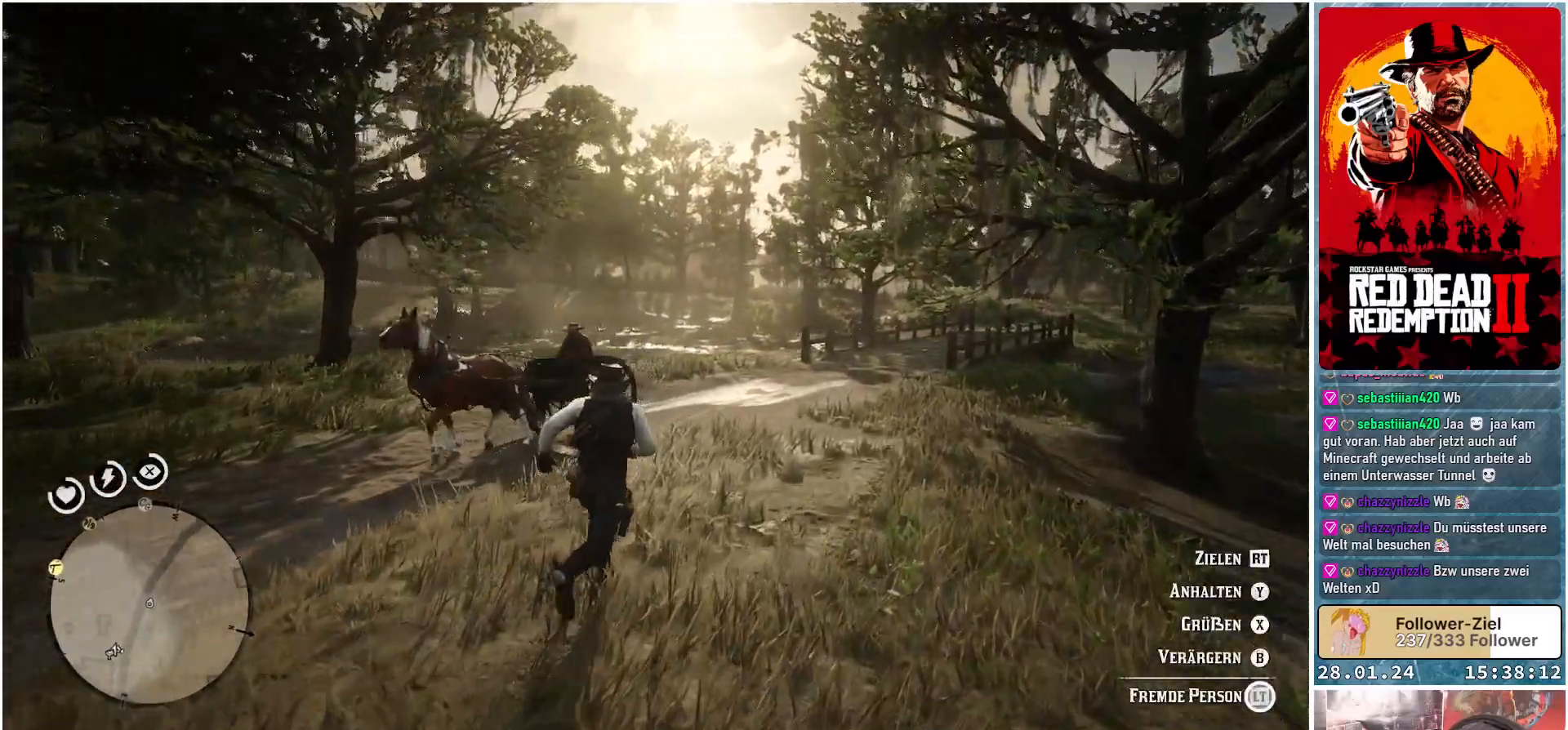
{"buttons": ["L2"], "left_stick": "up-right", "right_stick": "center", "events": [[67, "X", "down"], [134, "X", "up"], [351, "left_stick", "up-right"]]}
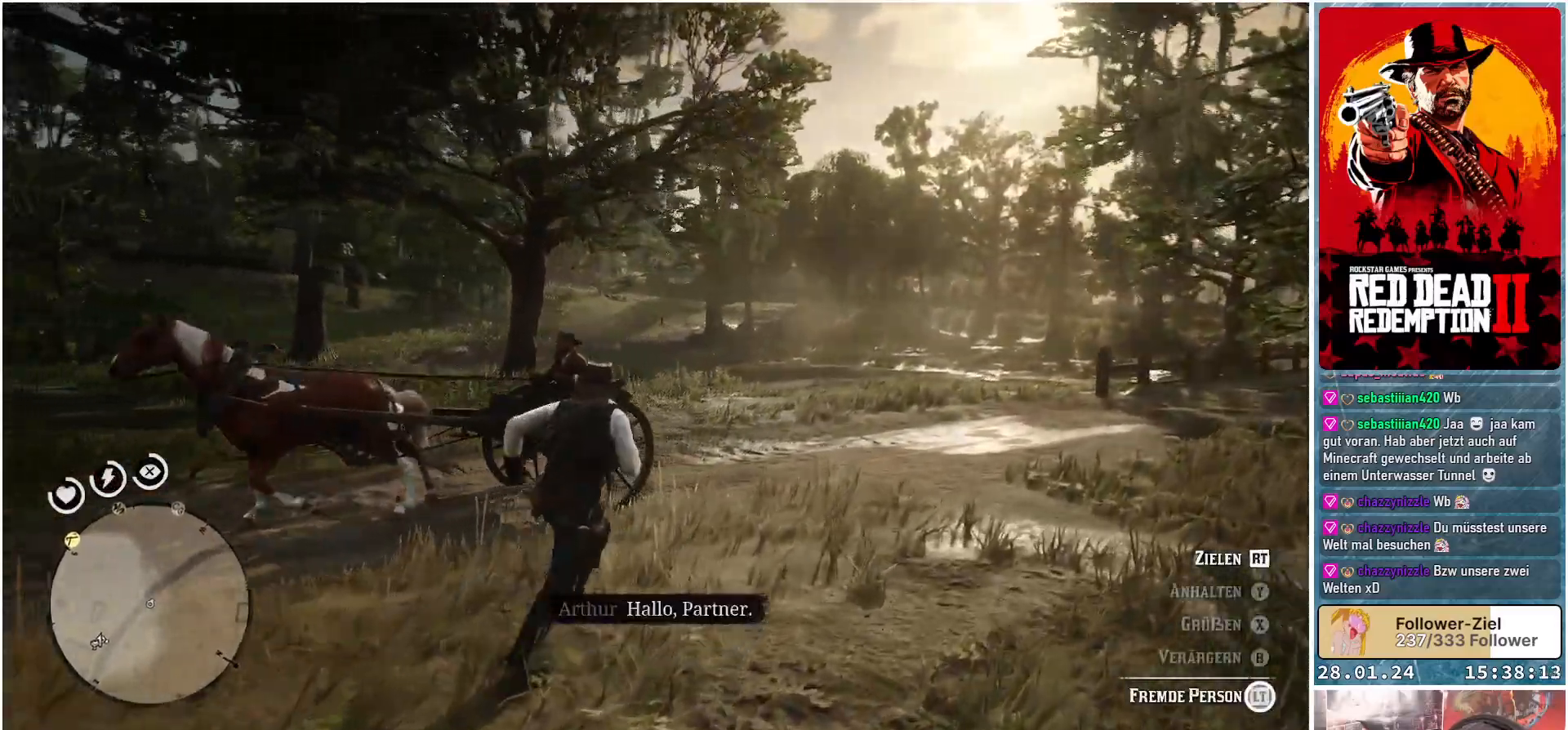
{"buttons": [], "left_stick": "up-right", "right_stick": "center", "events": [[233, "L2", "up"]]}
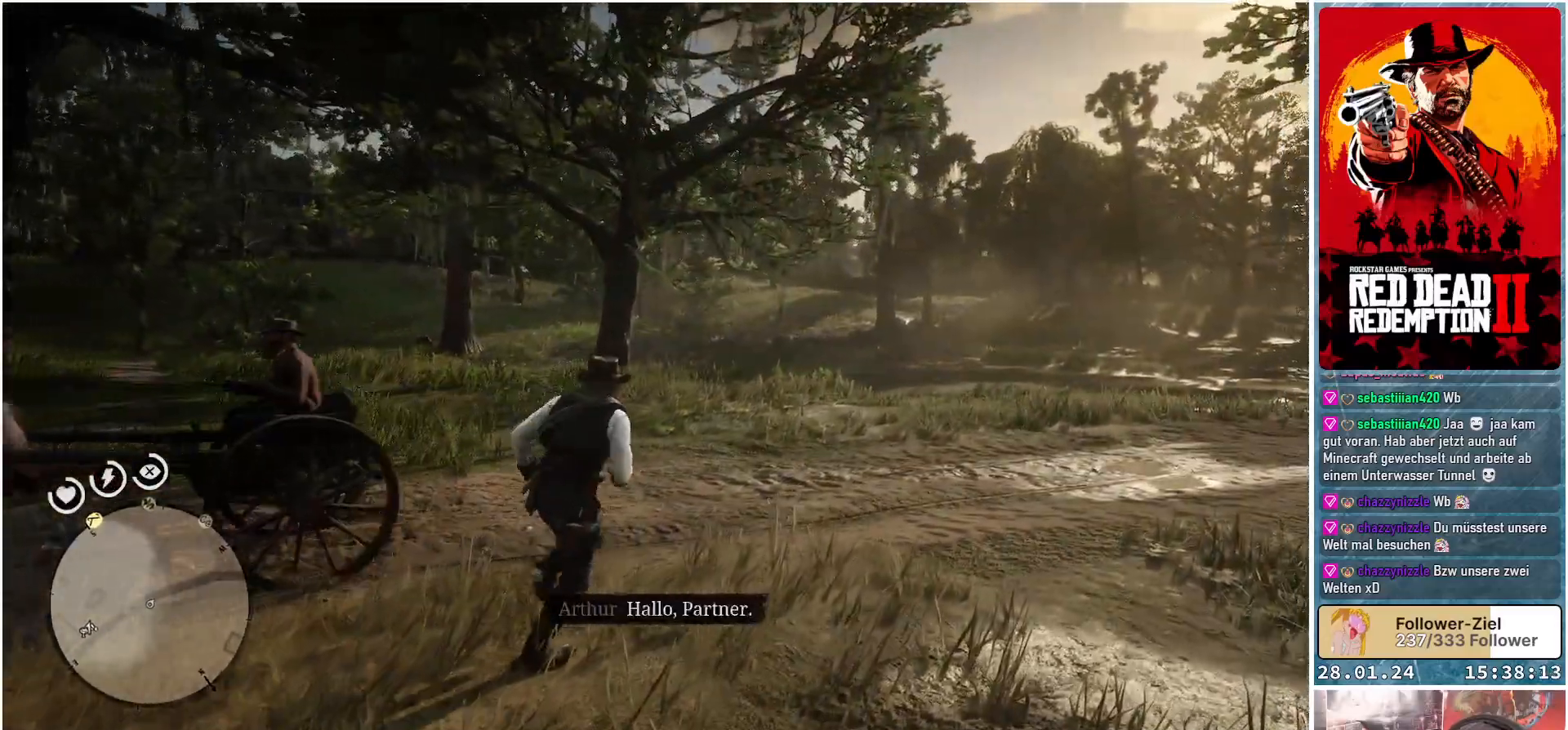
{"buttons": [], "left_stick": "up-left", "right_stick": "right", "events": [[50, "left_stick", "up"], [451, "left_stick", "up-left"], [467, "right_stick", "right"]]}
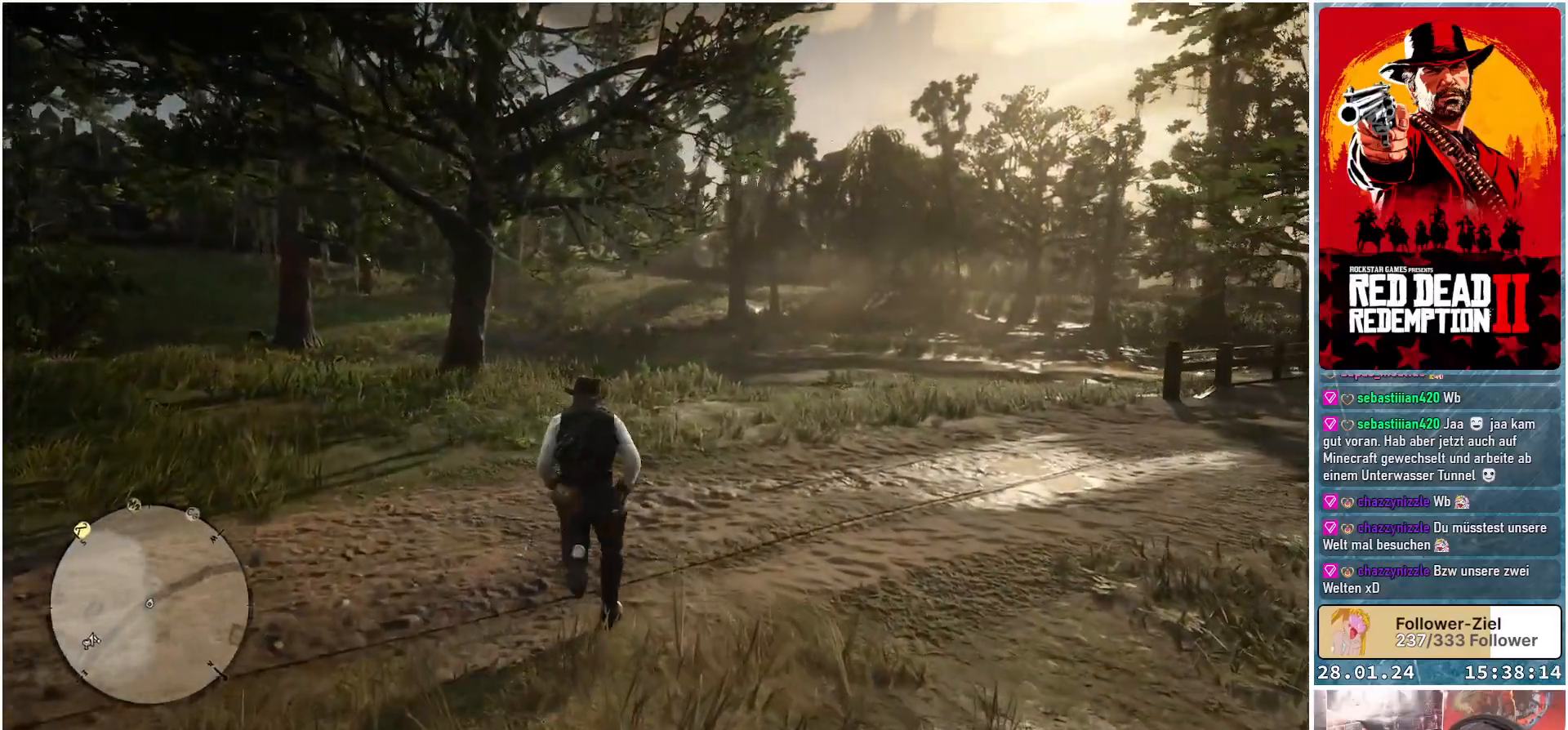
{"buttons": [], "left_stick": "up-left", "right_stick": "right", "events": []}
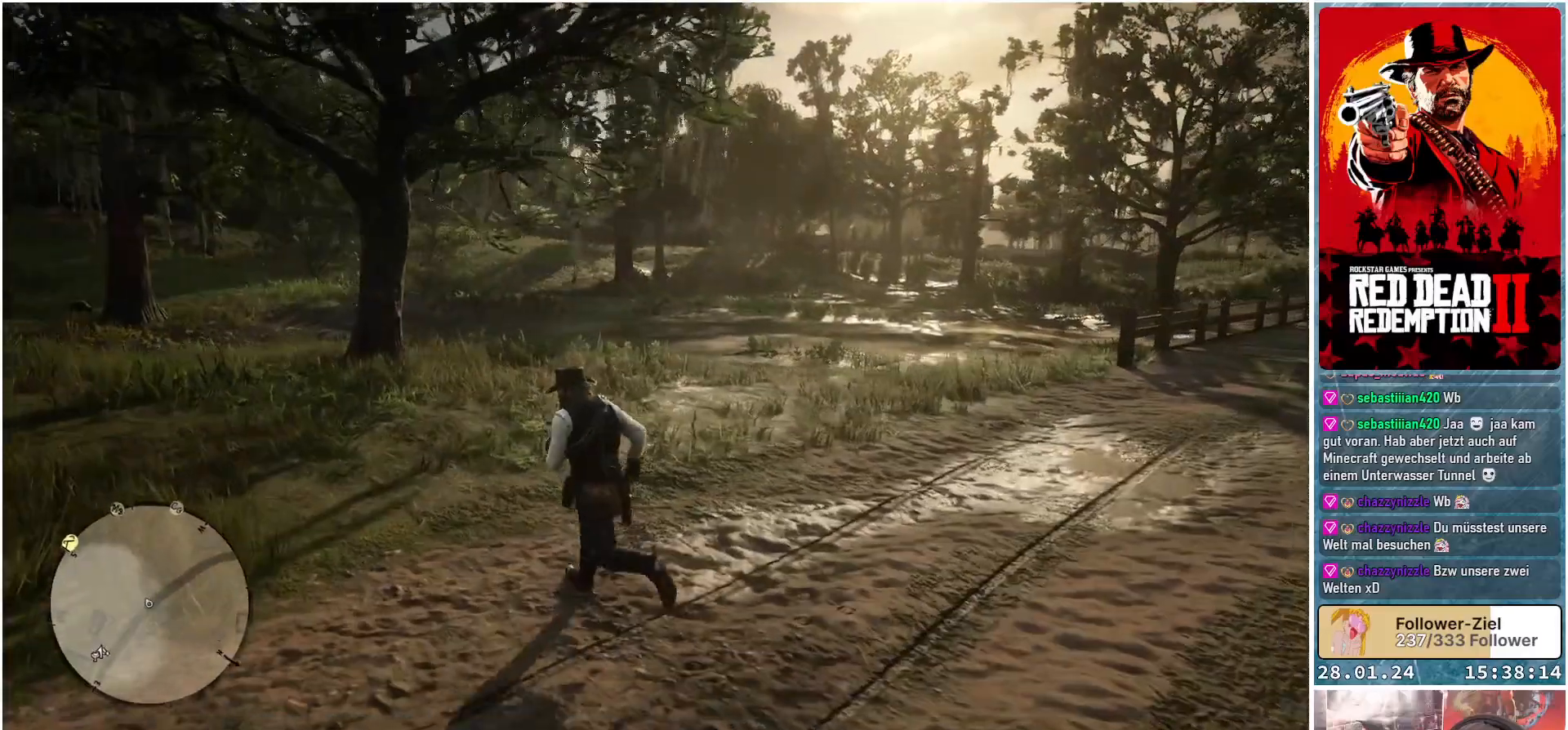
{"buttons": [], "left_stick": "up-left", "right_stick": "center", "events": [[117, "right_stick", "center"]]}
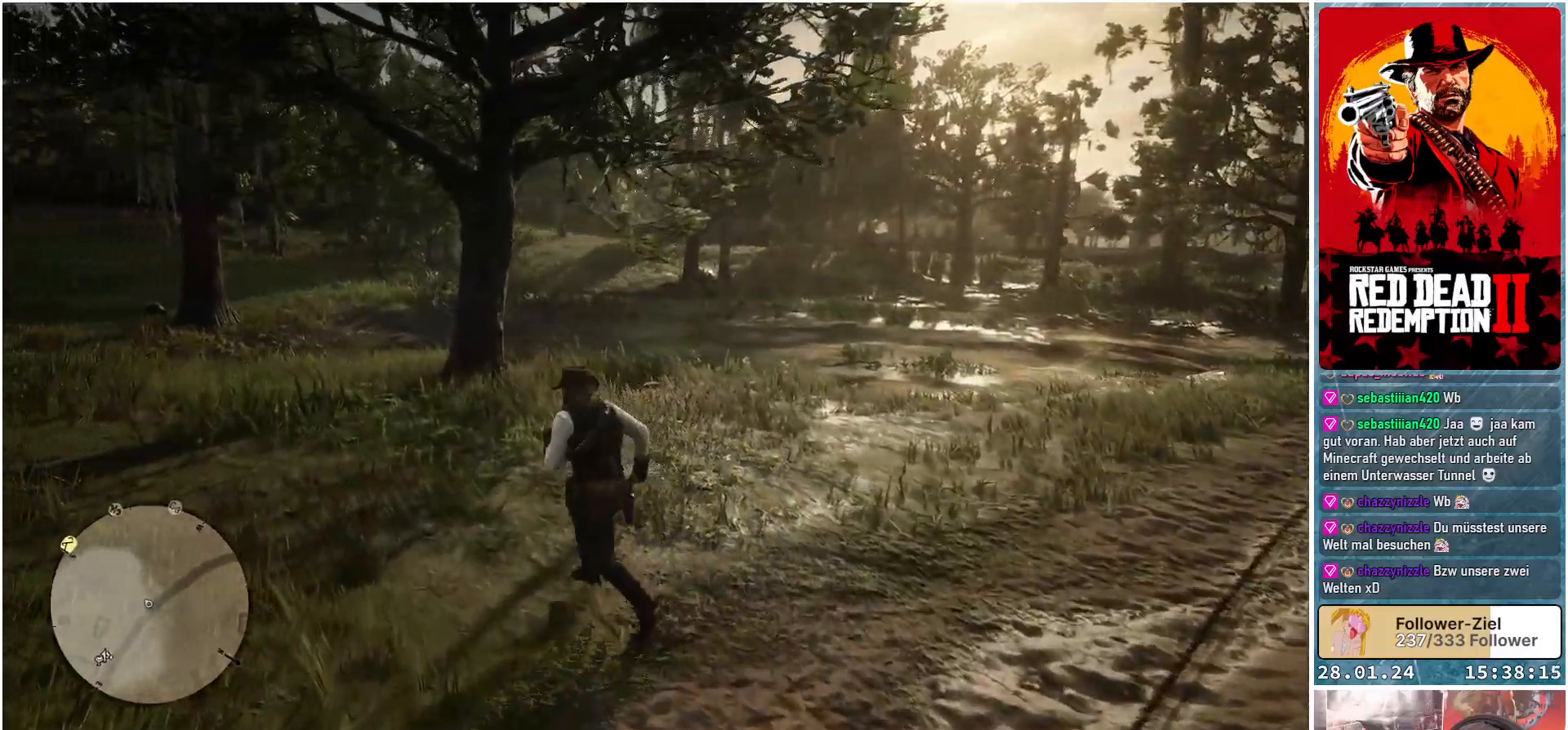
{"buttons": [], "left_stick": "up-left", "right_stick": "center", "events": []}
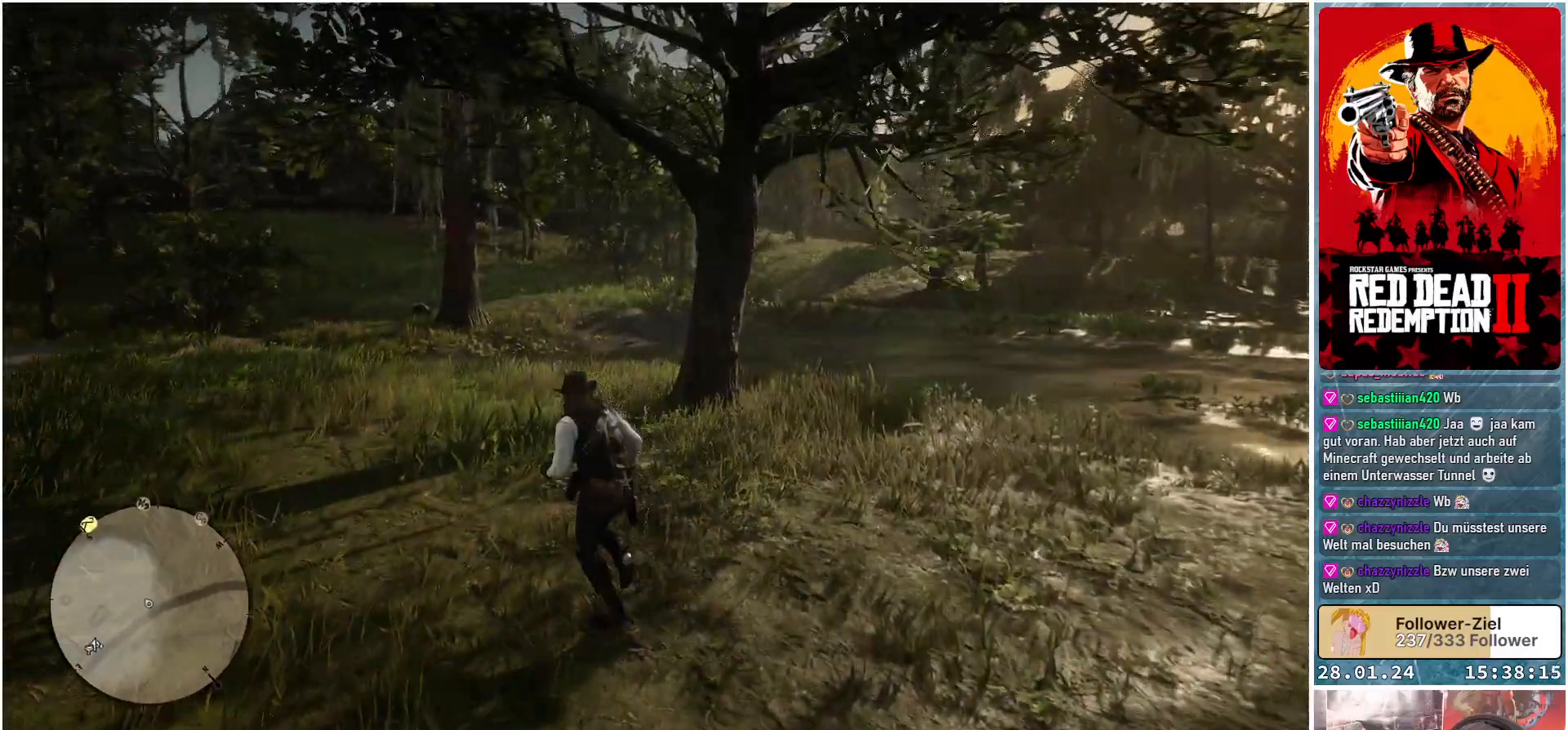
{"buttons": [], "left_stick": "up-left", "right_stick": "center", "events": [[51, "right_stick", "left"], [251, "right_stick", "center"]]}
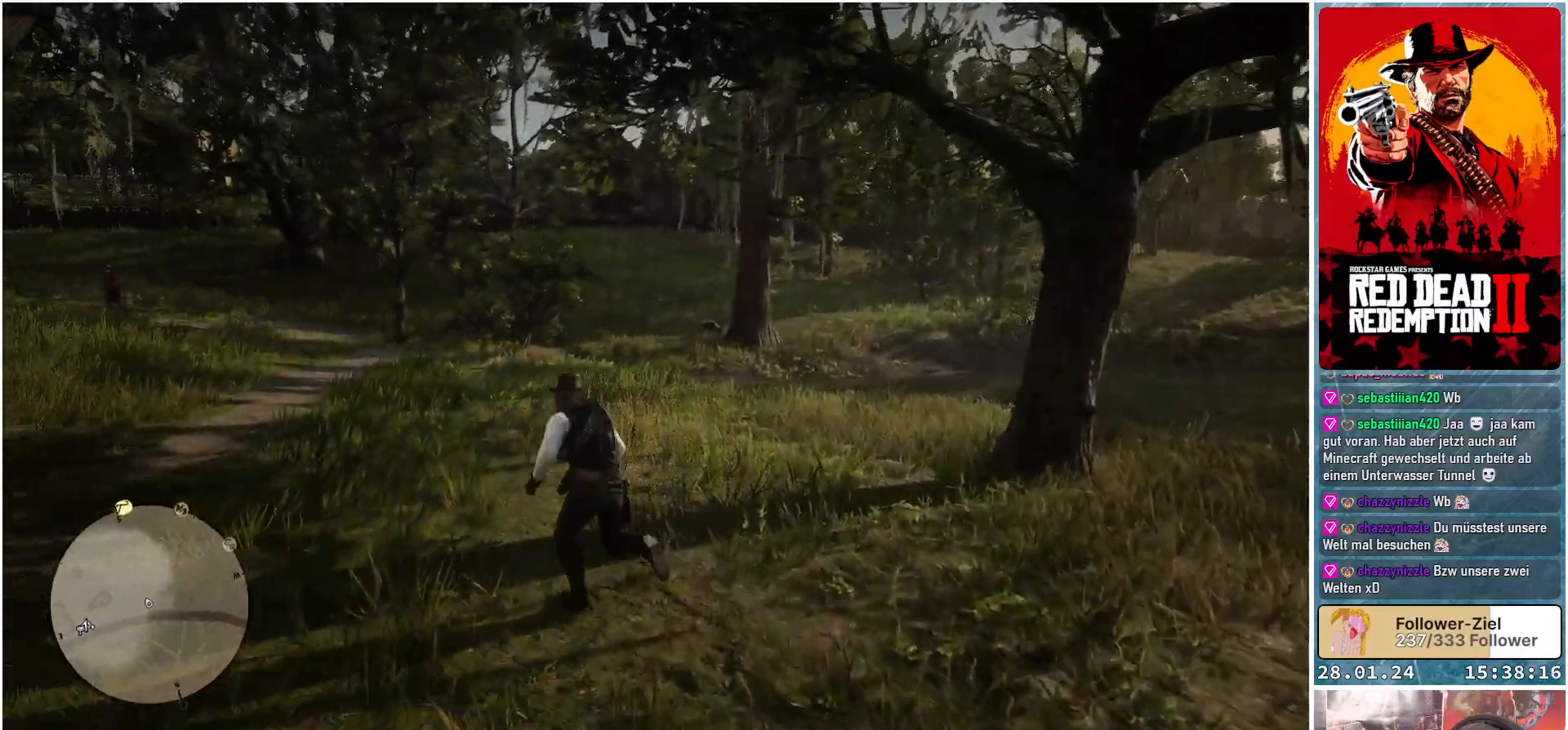
{"buttons": [], "left_stick": "up", "right_stick": "center", "events": [[200, "left_stick", "up"]]}
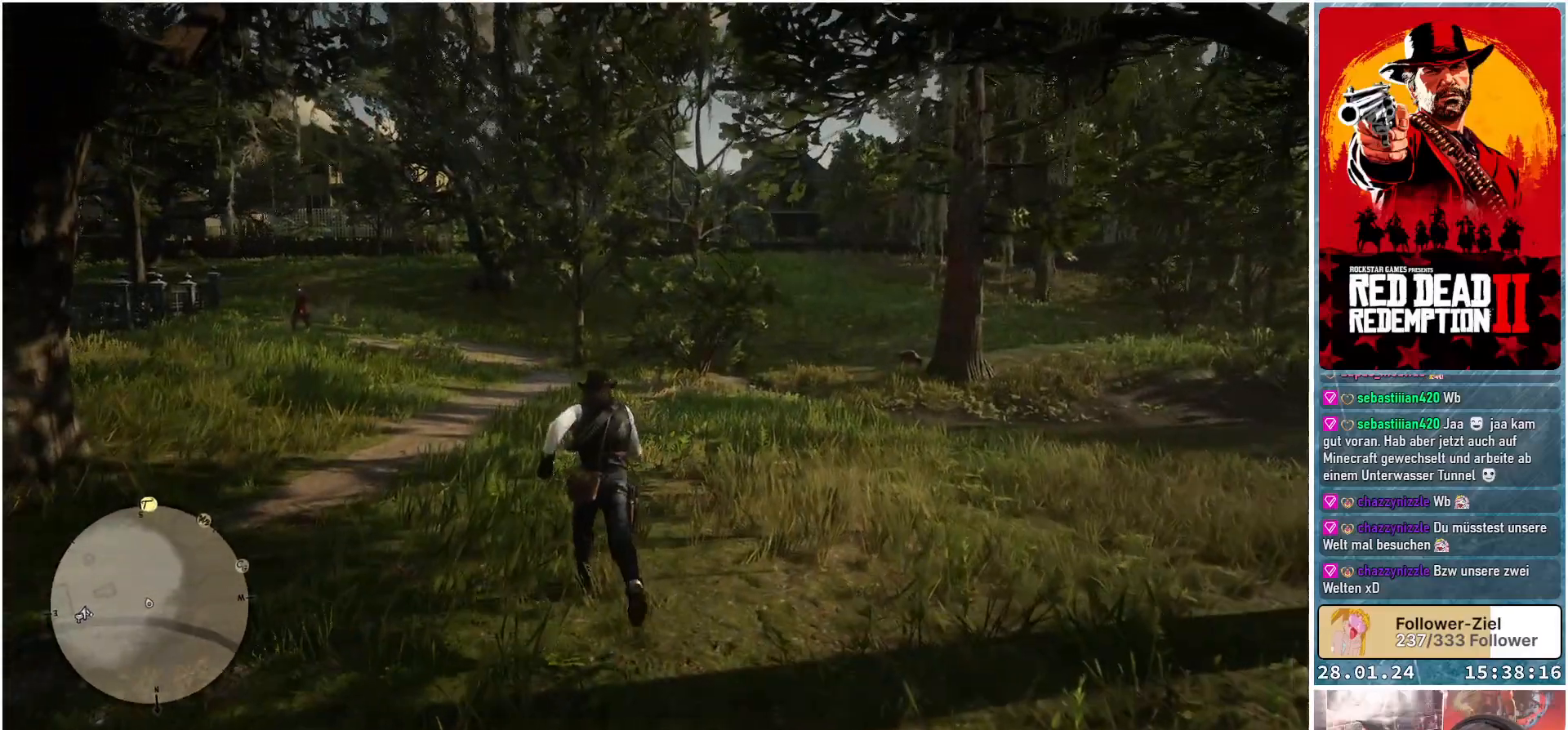
{"buttons": [], "left_stick": "up", "right_stick": "right", "events": [[234, "right_stick", "right"]]}
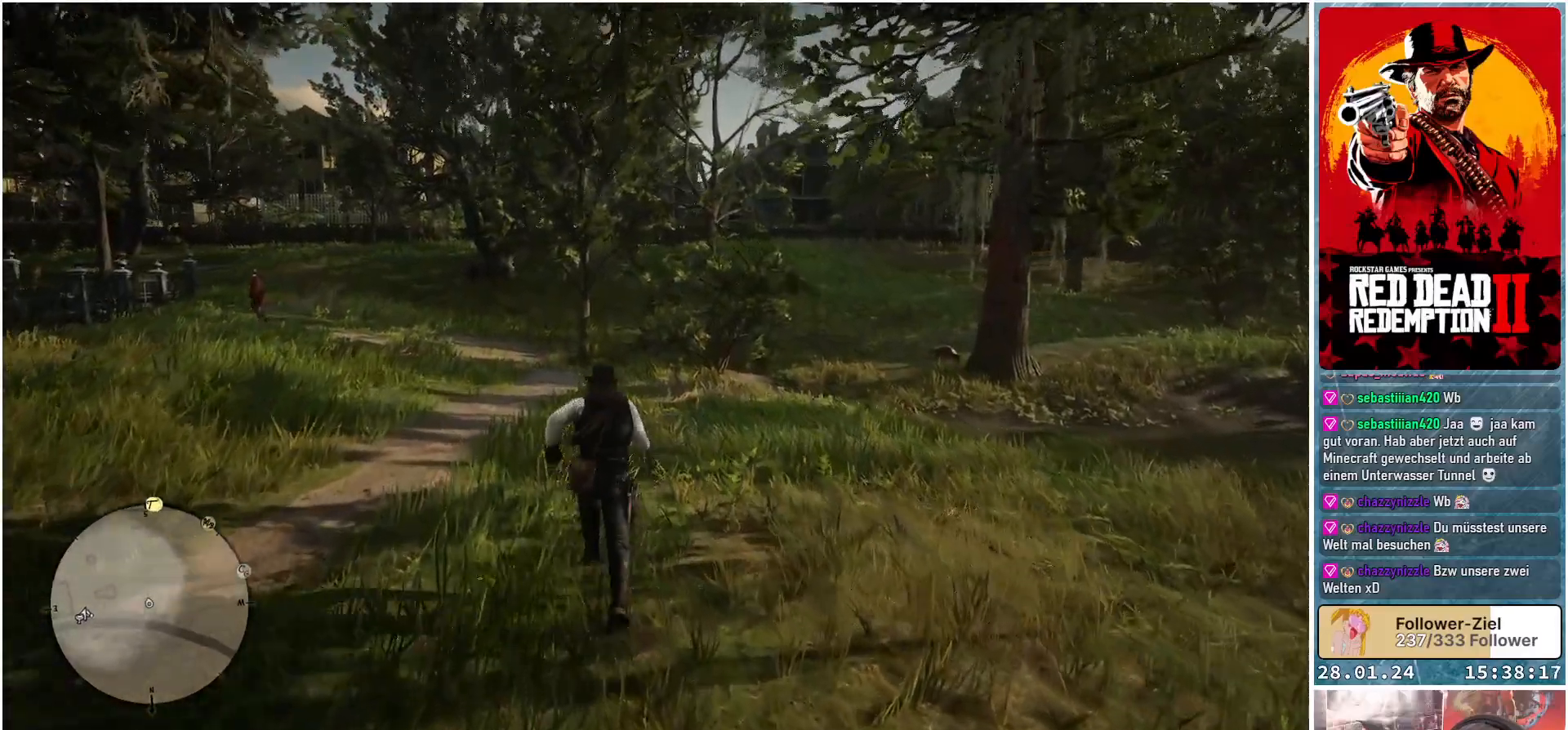
{"buttons": [], "left_stick": "up-left", "right_stick": "right", "events": [[67, "left_stick", "up-left"]]}
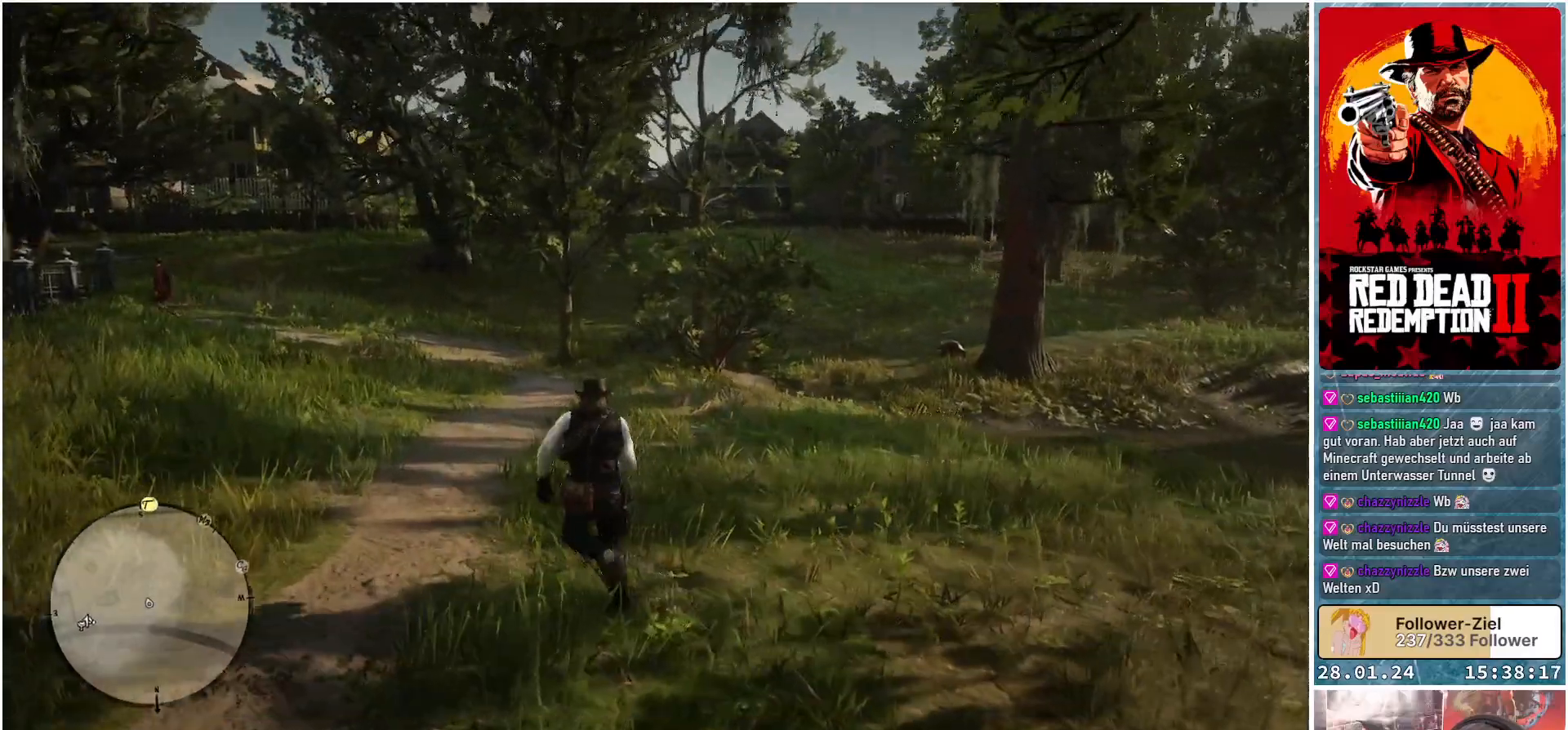
{"buttons": [], "left_stick": "up-left", "right_stick": "right", "events": []}
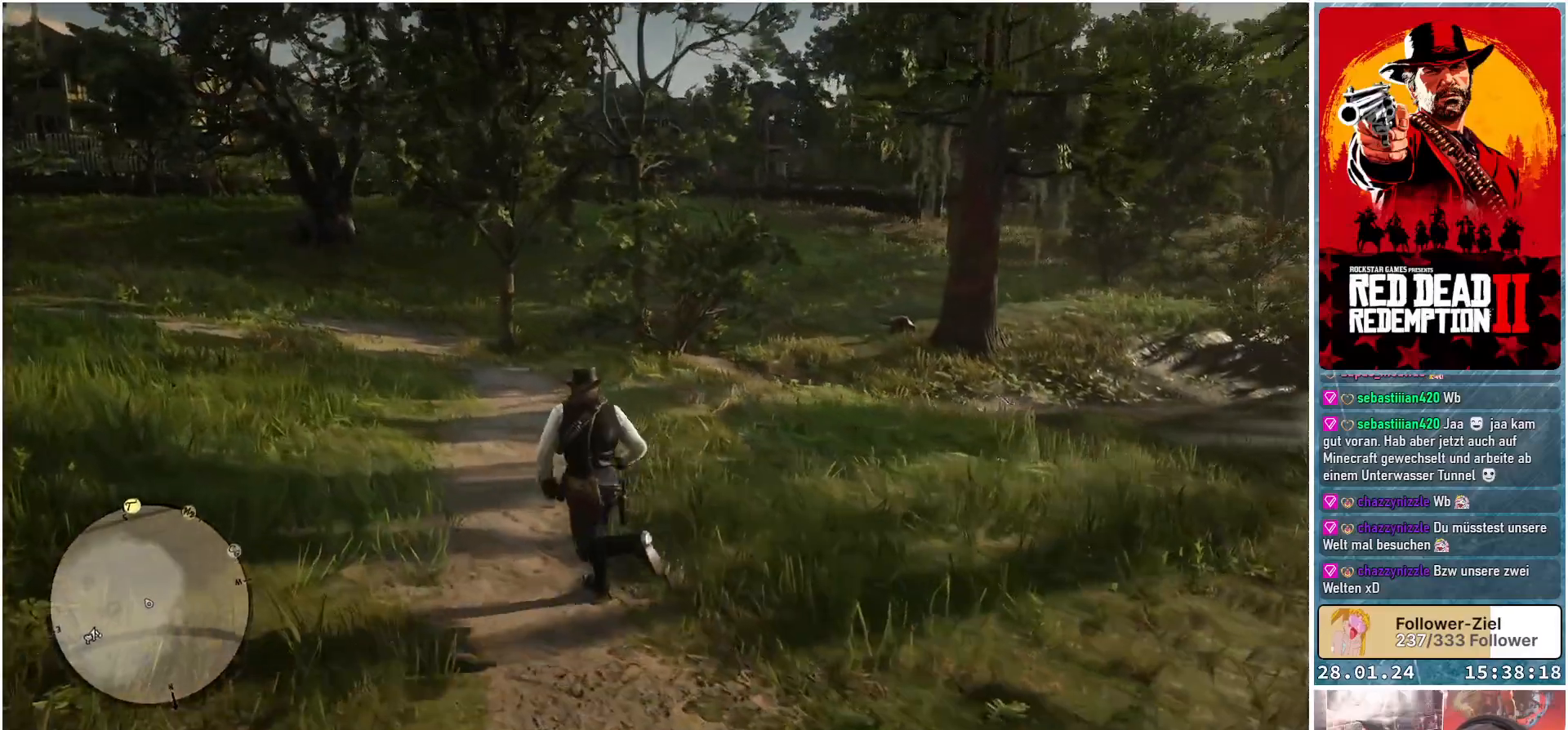
{"buttons": [], "left_stick": "up-left", "right_stick": "right", "events": []}
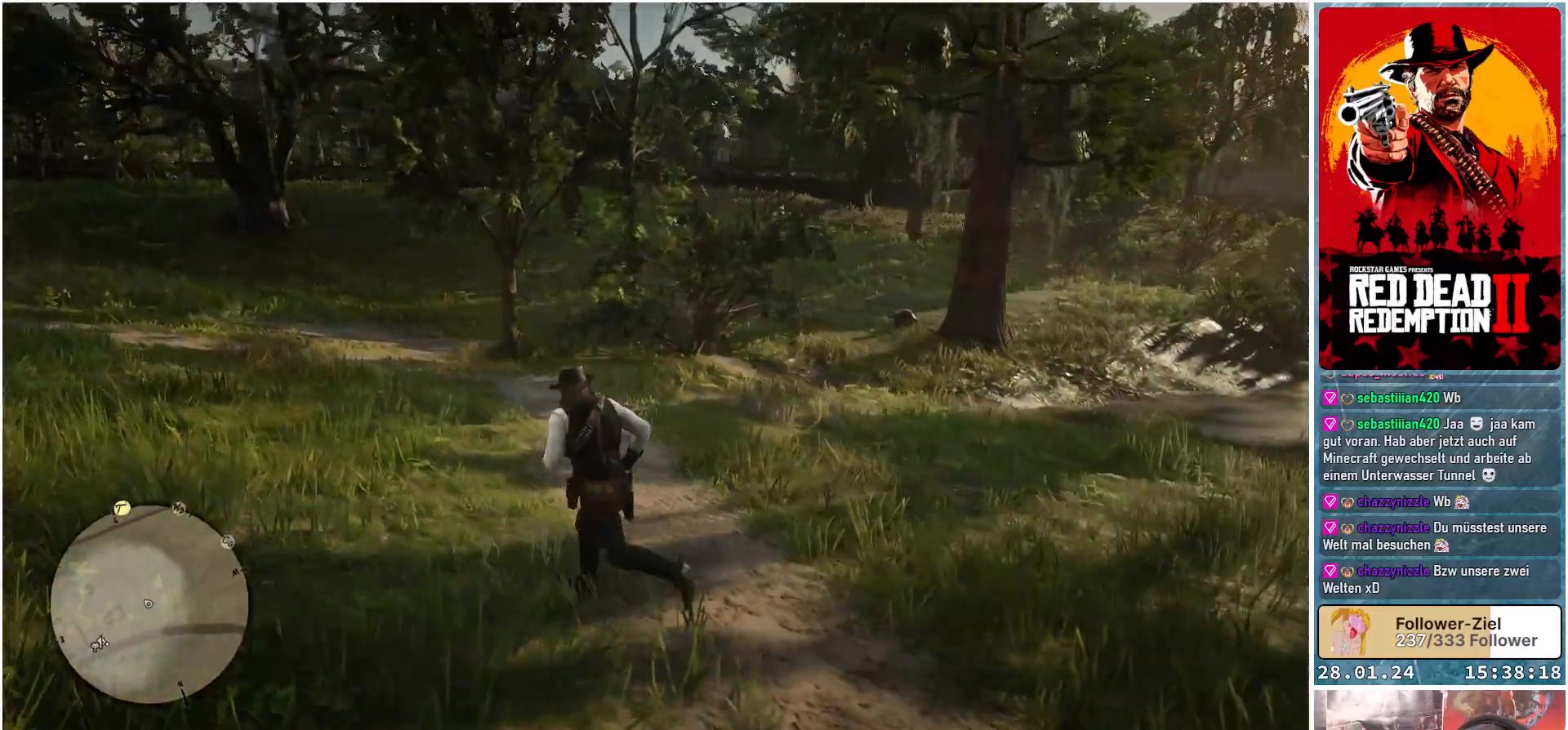
{"buttons": [], "left_stick": "up-left", "right_stick": "left", "events": [[134, "right_stick", "center"], [217, "right_stick", "left"]]}
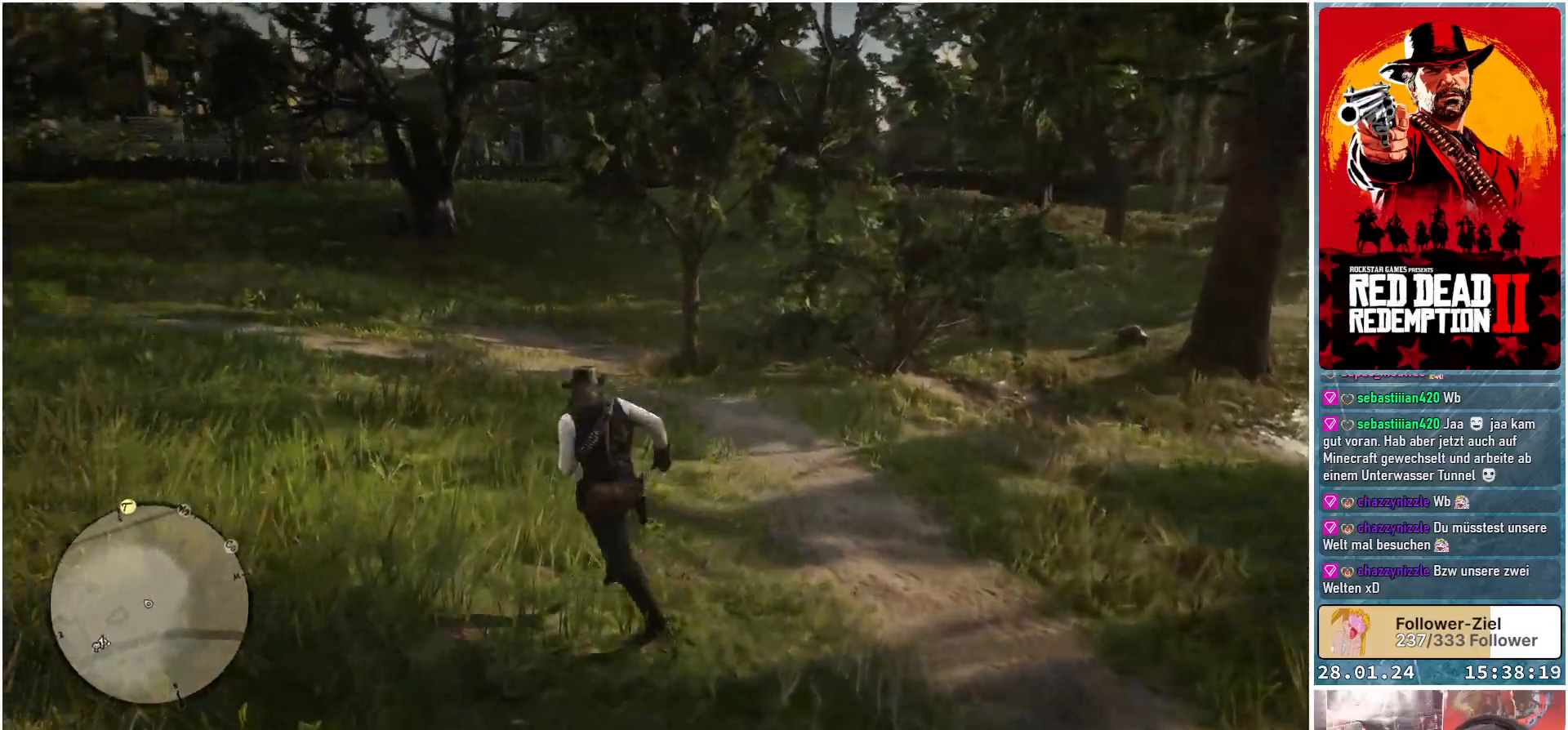
{"buttons": [], "left_stick": "up", "right_stick": "center", "events": [[100, "left_stick", "up"], [350, "right_stick", "center"]]}
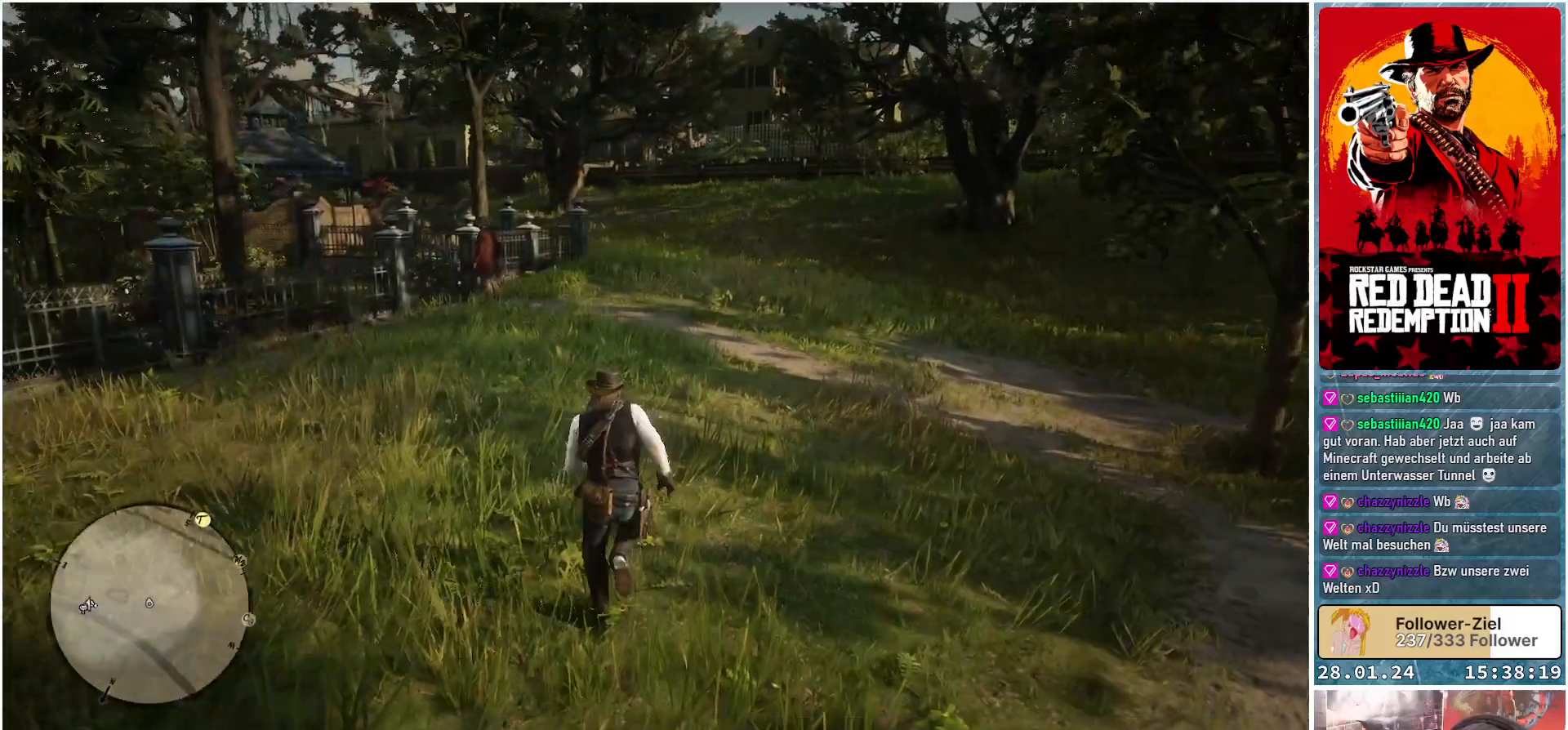
{"buttons": ["L2"], "left_stick": "up", "right_stick": "center", "events": [[67, "L2", "down"]]}
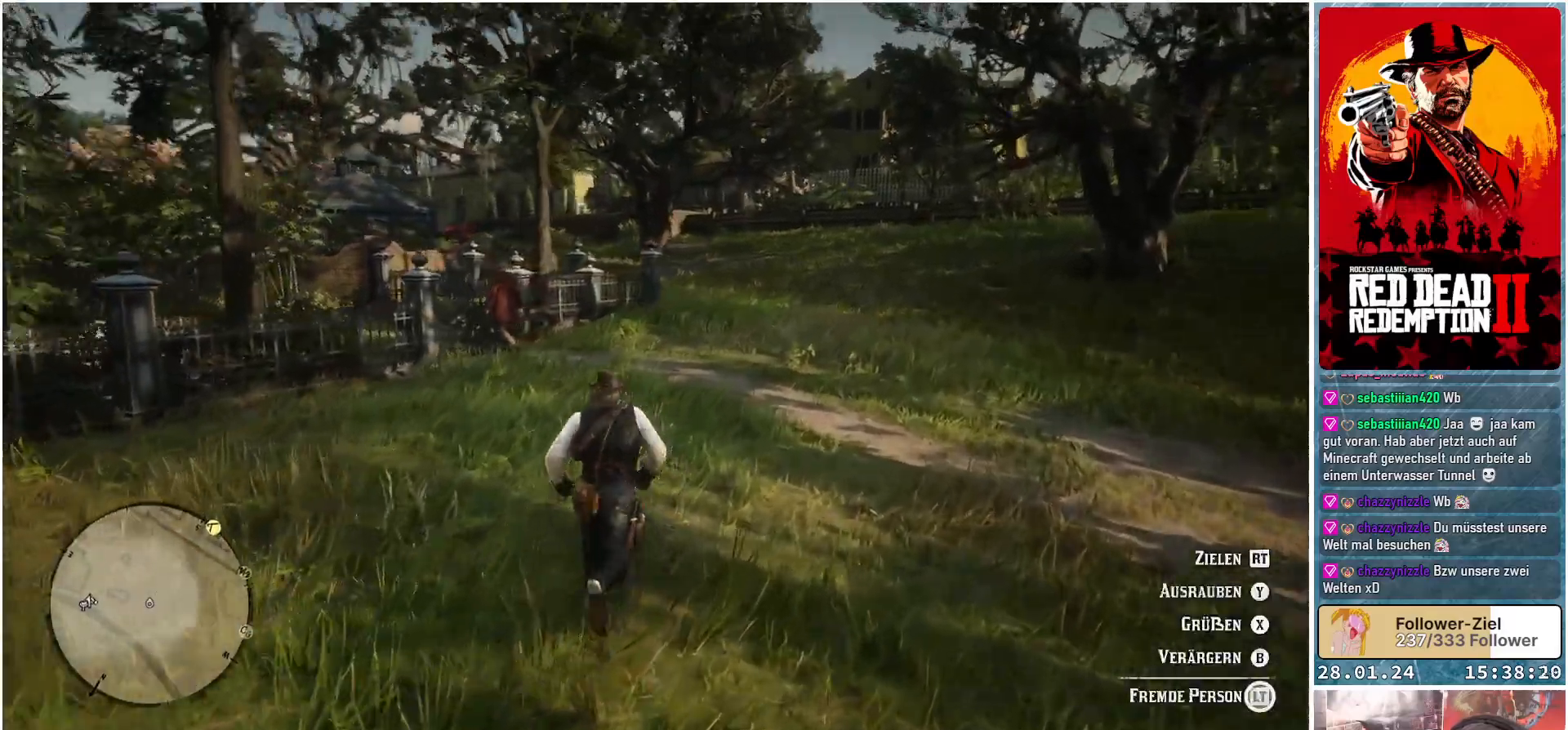
{"buttons": ["L2"], "left_stick": "up-right", "right_stick": "center", "events": [[217, "X", "down"], [317, "X", "up"], [350, "left_stick", "up-right"]]}
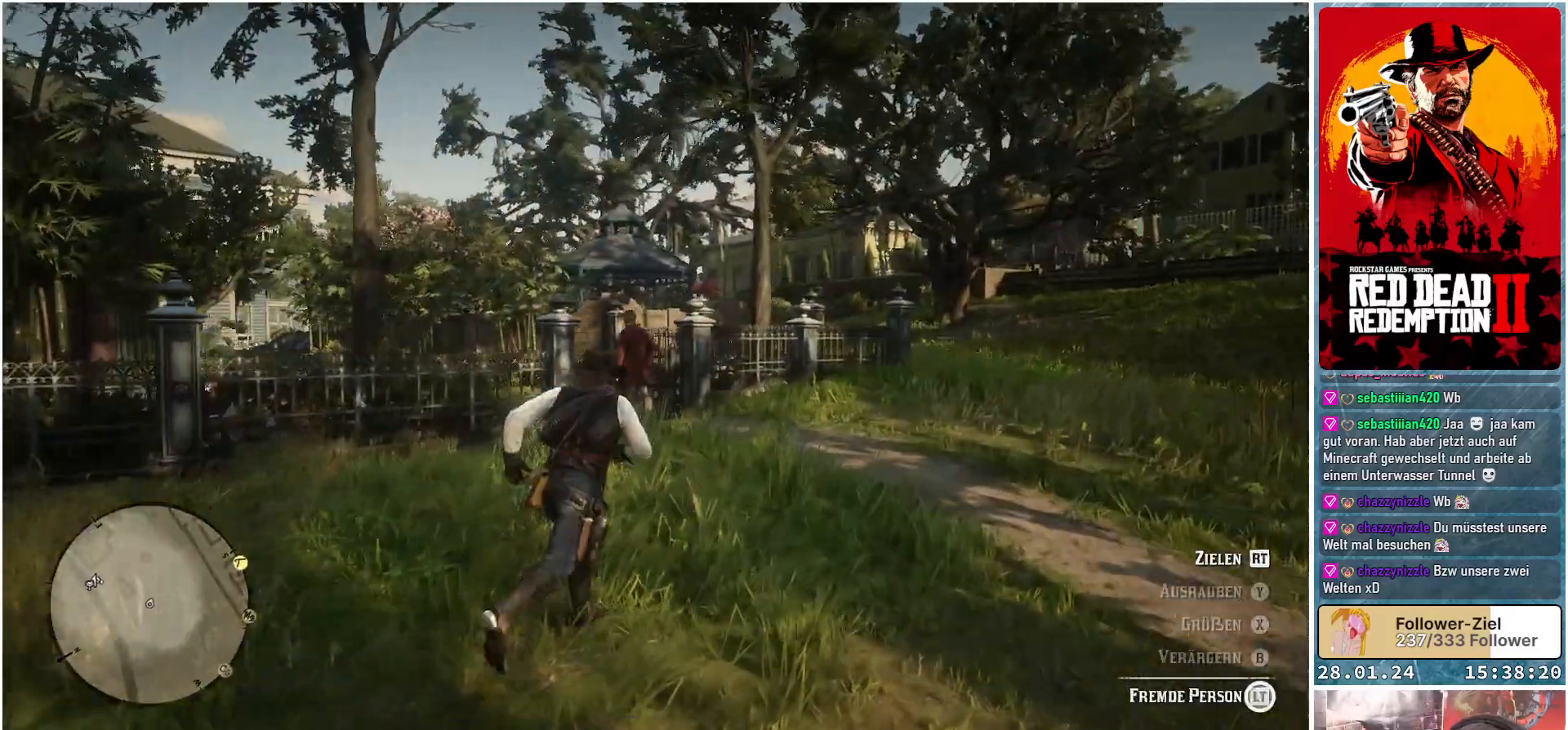
{"buttons": ["L2"], "left_stick": "up-right", "right_stick": "center", "events": []}
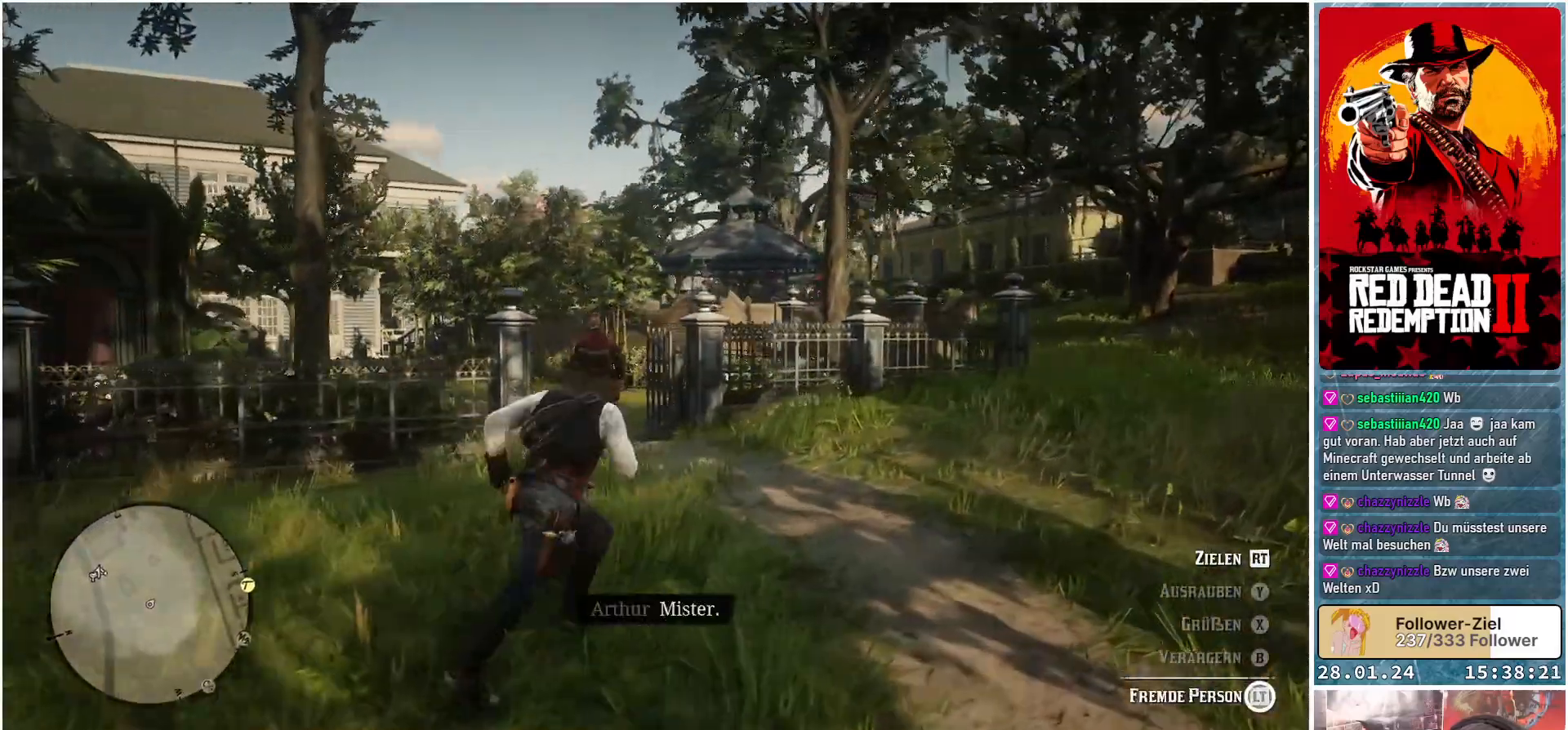
{"buttons": ["L2"], "left_stick": "up-right", "right_stick": "center", "events": []}
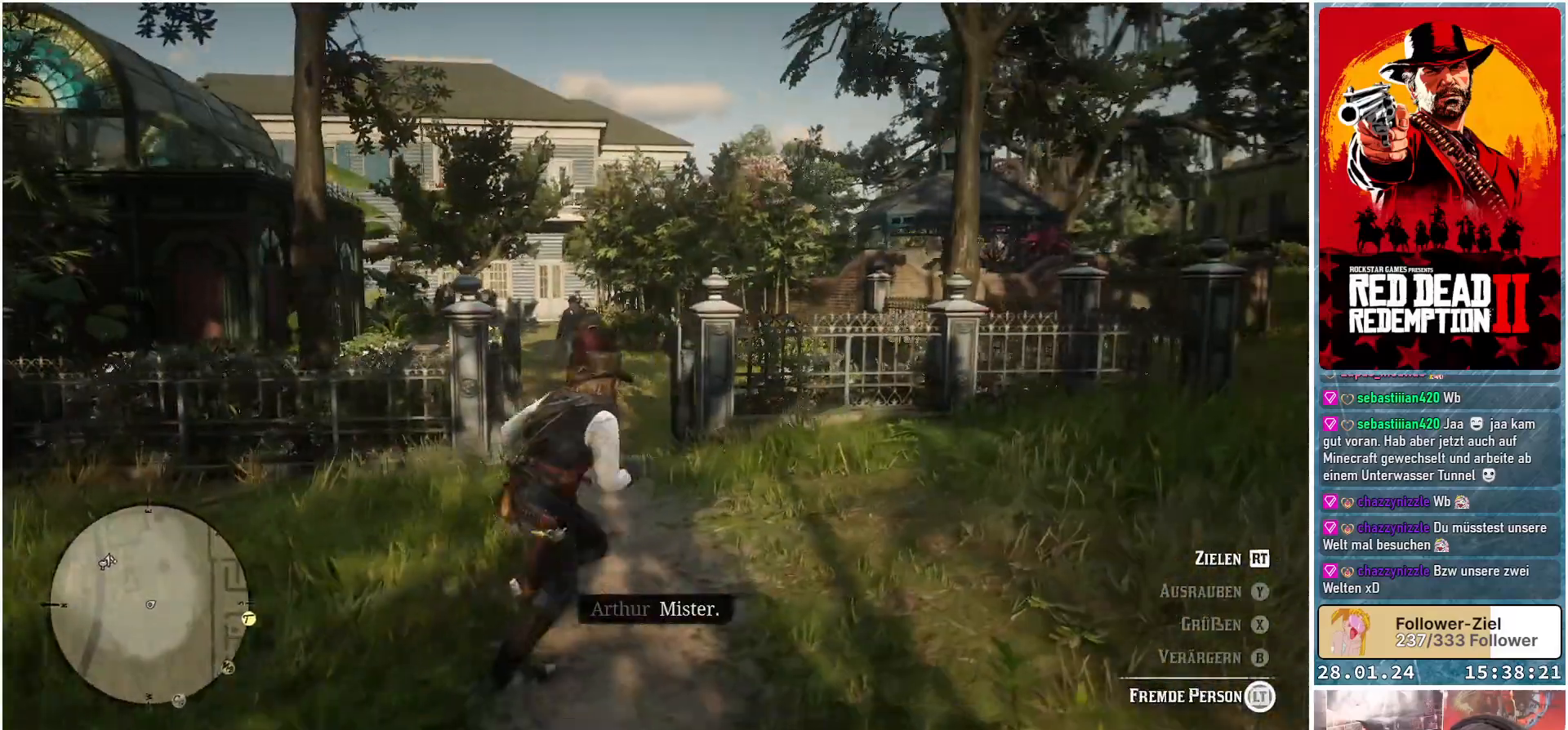
{"buttons": ["L2"], "left_stick": "right", "right_stick": "center", "events": [[34, "left_stick", "right"]]}
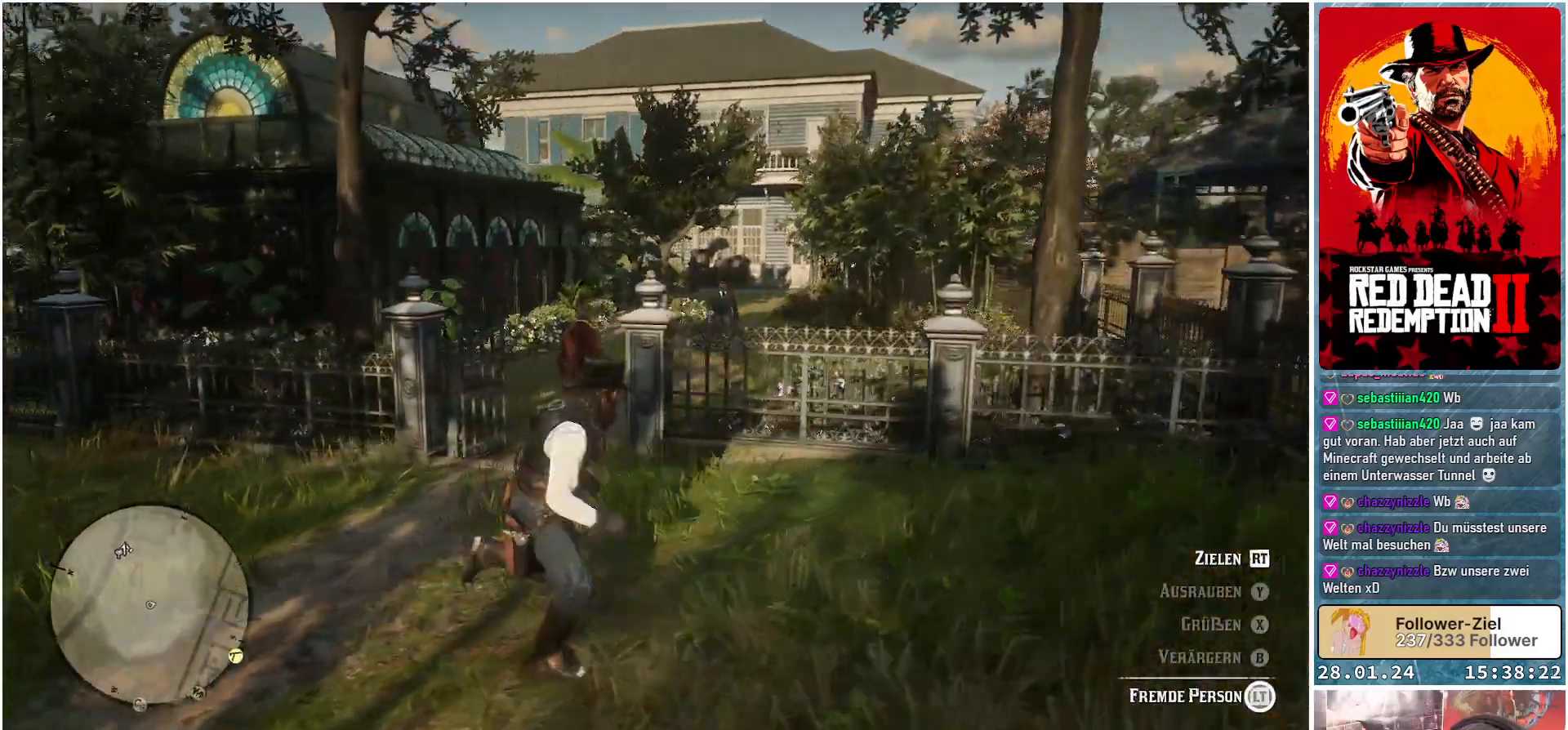
{"buttons": [], "left_stick": "up-right", "right_stick": "center", "events": [[100, "L2", "up"], [467, "left_stick", "up-right"]]}
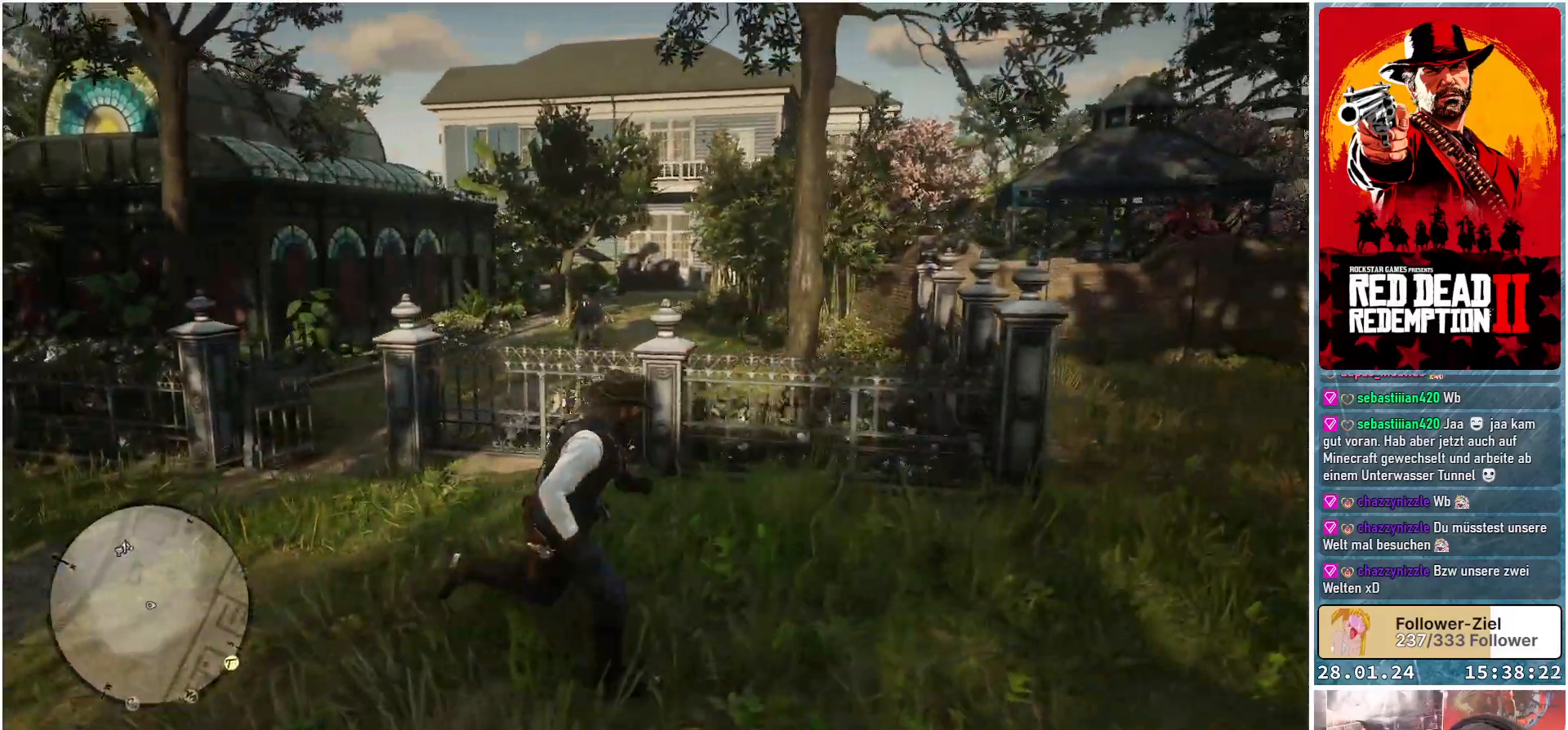
{"buttons": [], "left_stick": "left", "right_stick": "down-left", "events": [[67, "left_stick", "up"], [267, "left_stick", "left"], [317, "right_stick", "down-left"]]}
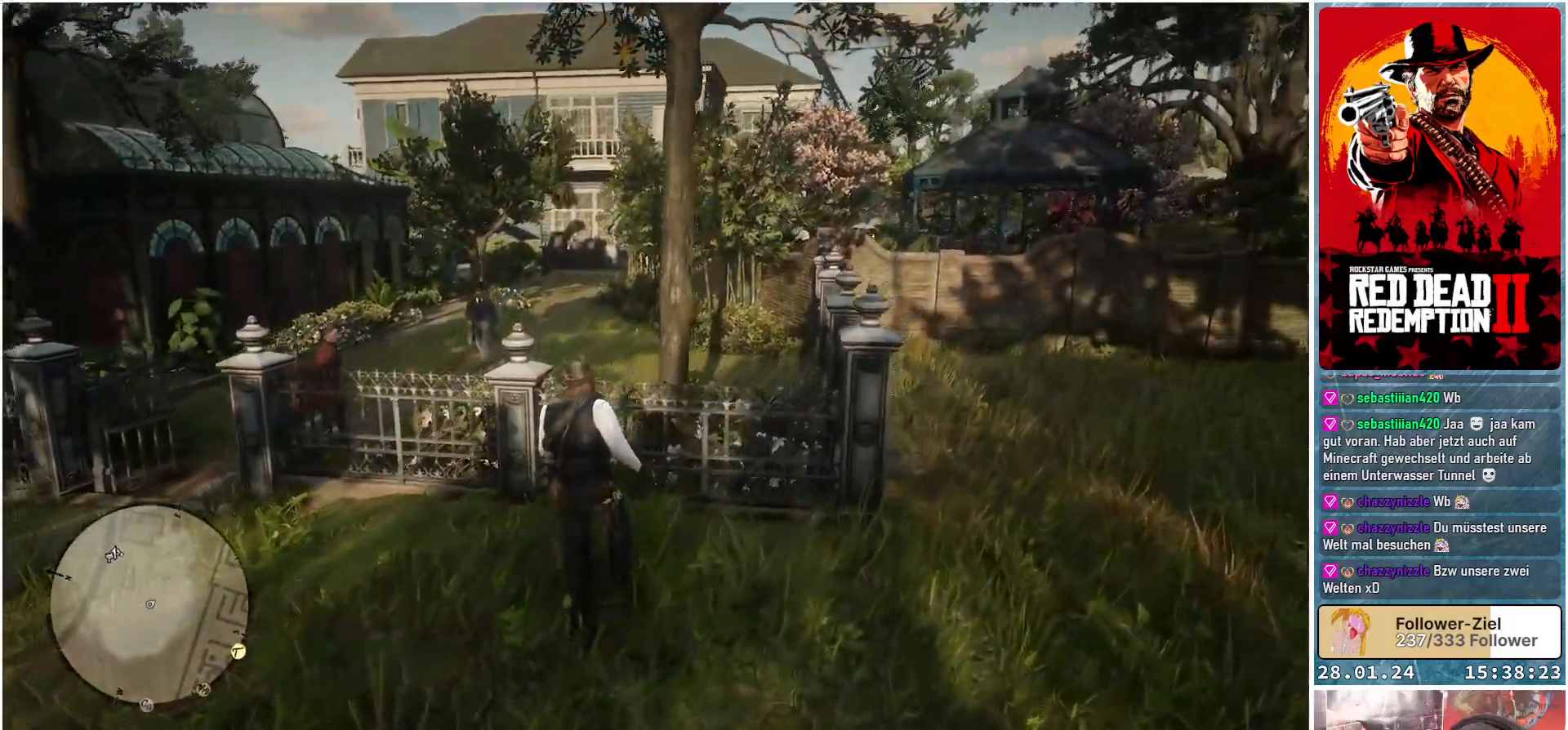
{"buttons": ["L2"], "left_stick": "center", "right_stick": "center", "events": [[217, "left_stick", "center"], [250, "right_stick", "center"], [317, "L2", "down"]]}
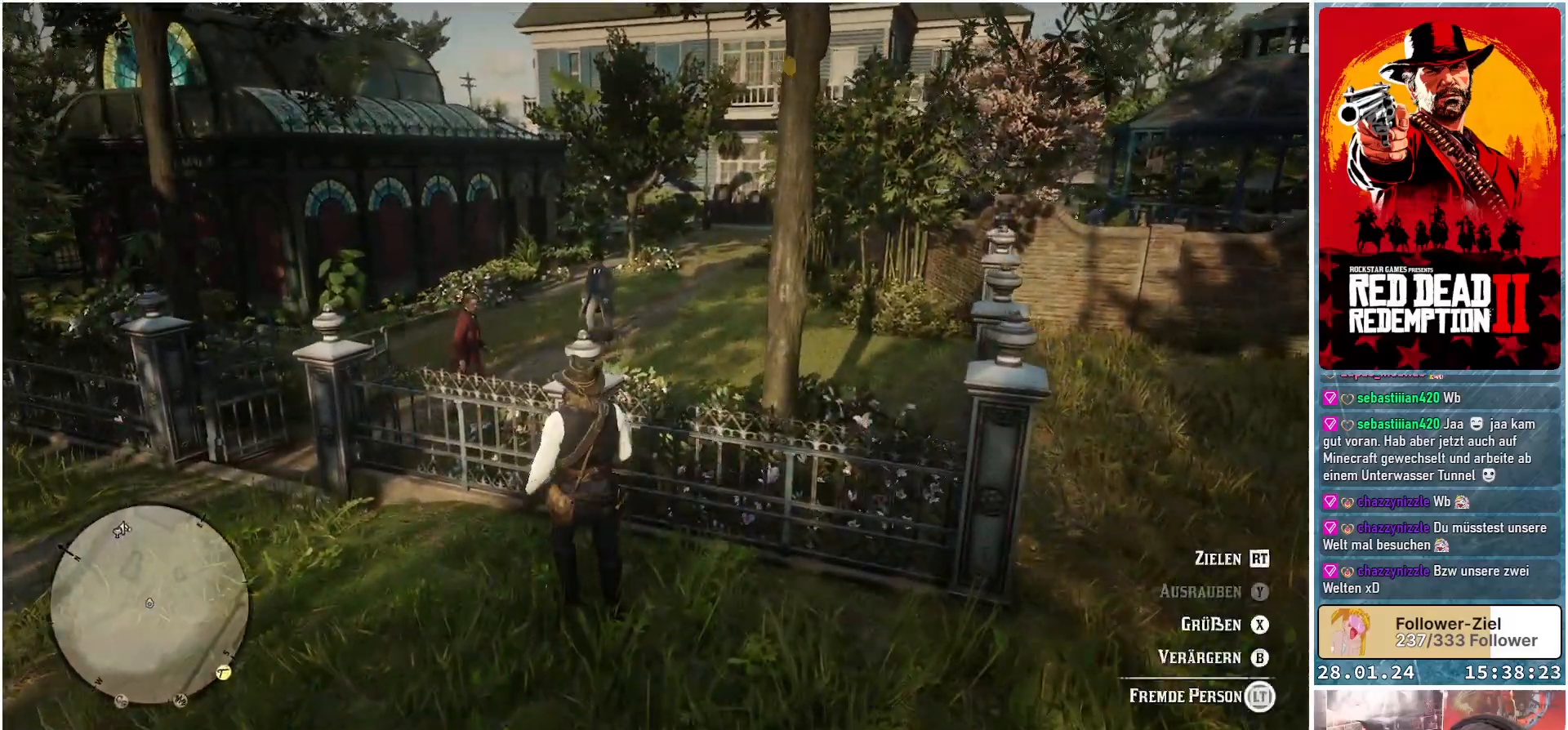
{"buttons": ["L2"], "left_stick": "down-right", "right_stick": "center", "events": [[134, "X", "down"], [184, "X", "up"], [451, "left_stick", "down-right"]]}
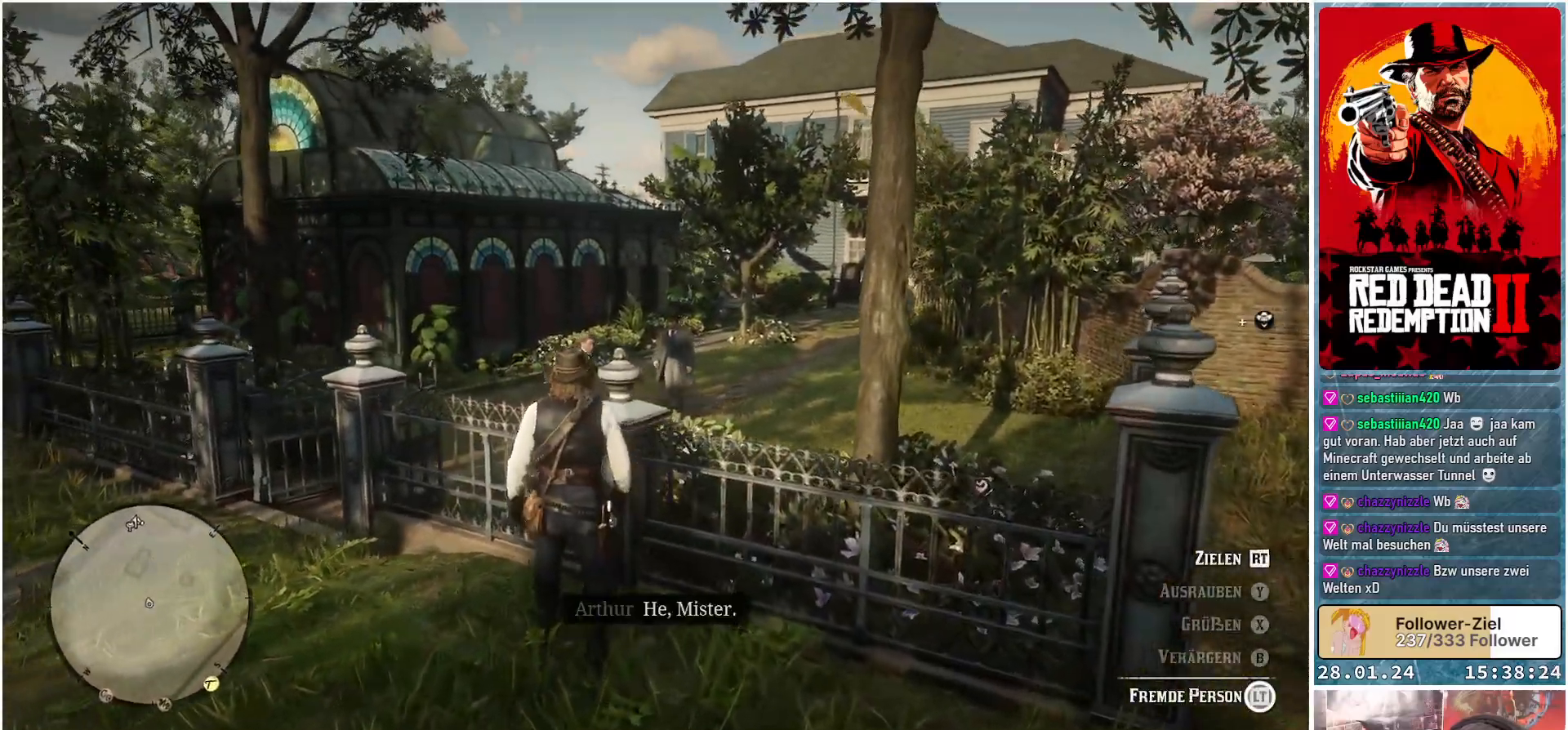
{"buttons": [], "left_stick": "down-right", "right_stick": "right", "events": [[67, "L2", "up"], [200, "right_stick", "right"]]}
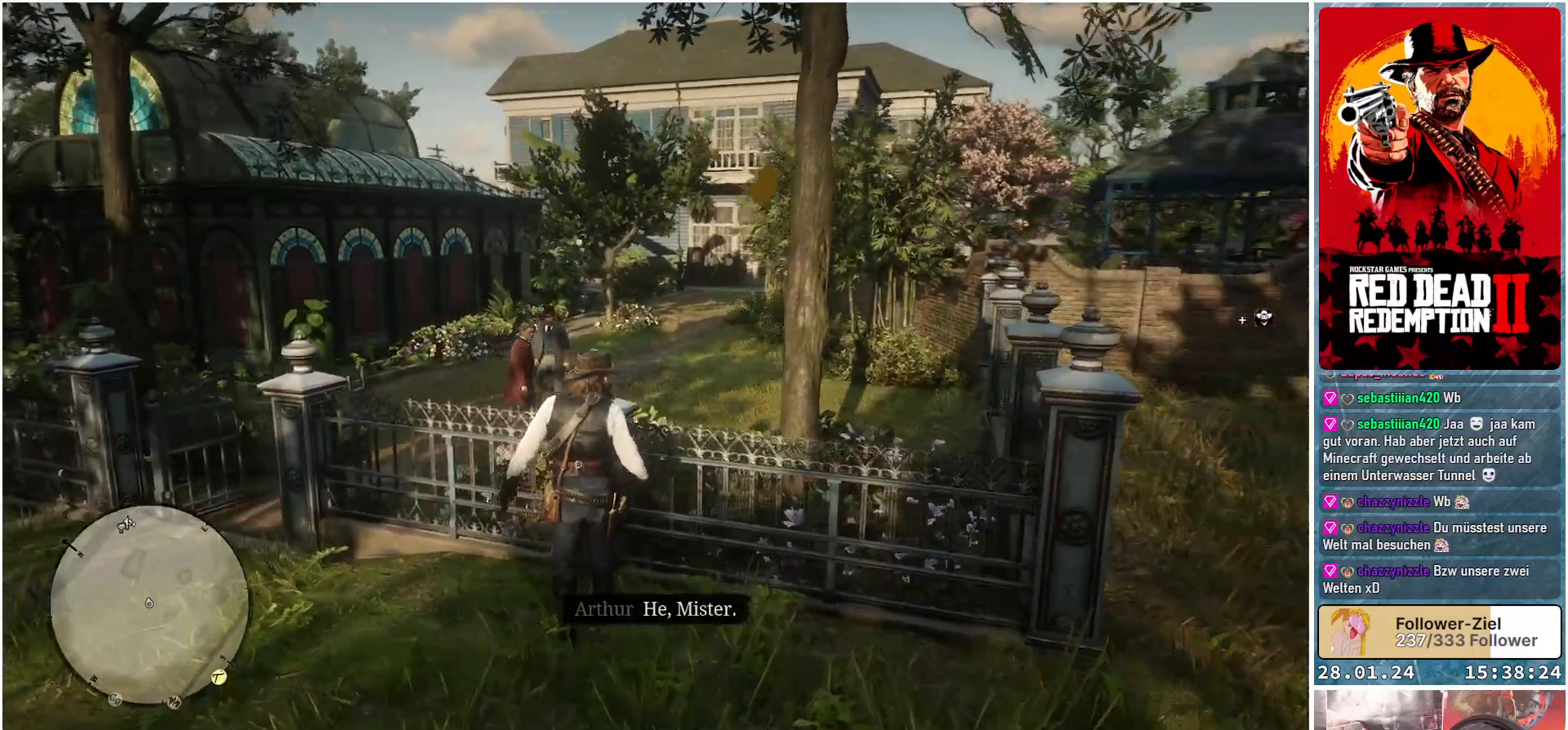
{"buttons": ["A"], "left_stick": "down-right", "right_stick": "center", "events": [[117, "right_stick", "center"], [484, "A", "down"]]}
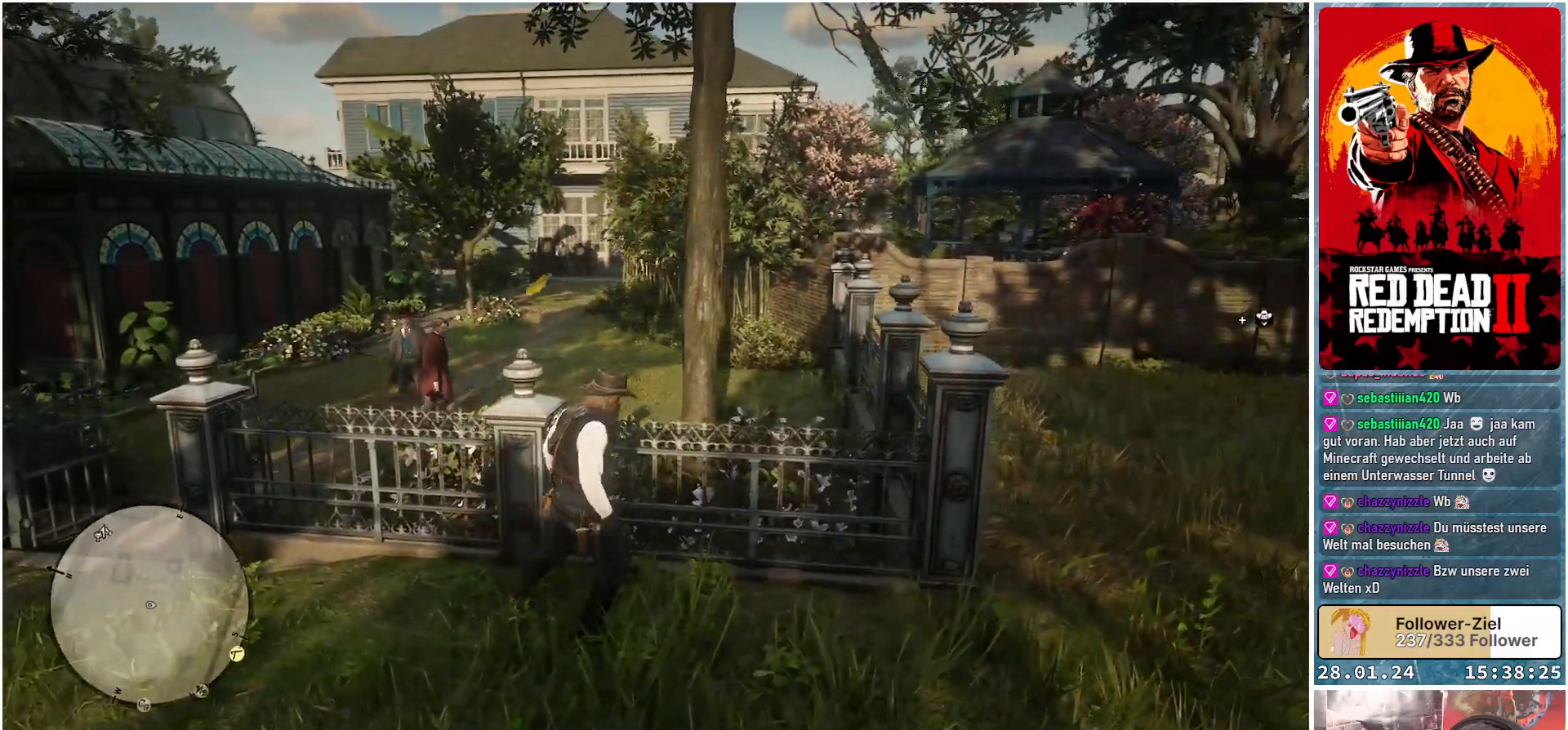
{"buttons": [], "left_stick": "down-right", "right_stick": "center", "events": [[67, "A", "up"], [167, "A", "down"], [250, "A", "up"], [350, "A", "down"], [400, "A", "up"]]}
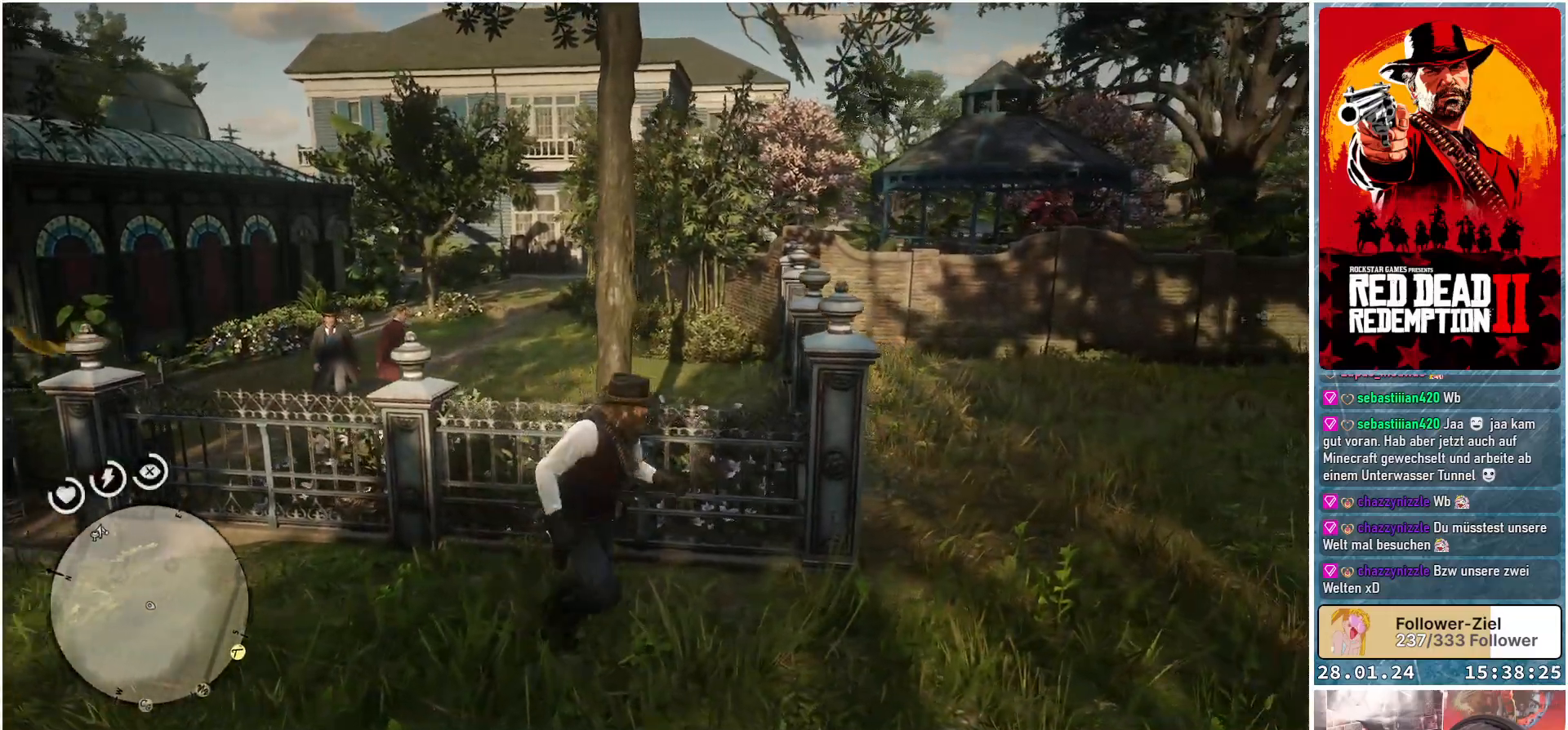
{"buttons": [], "left_stick": "right", "right_stick": "right", "events": [[84, "left_stick", "right"], [384, "right_stick", "right"]]}
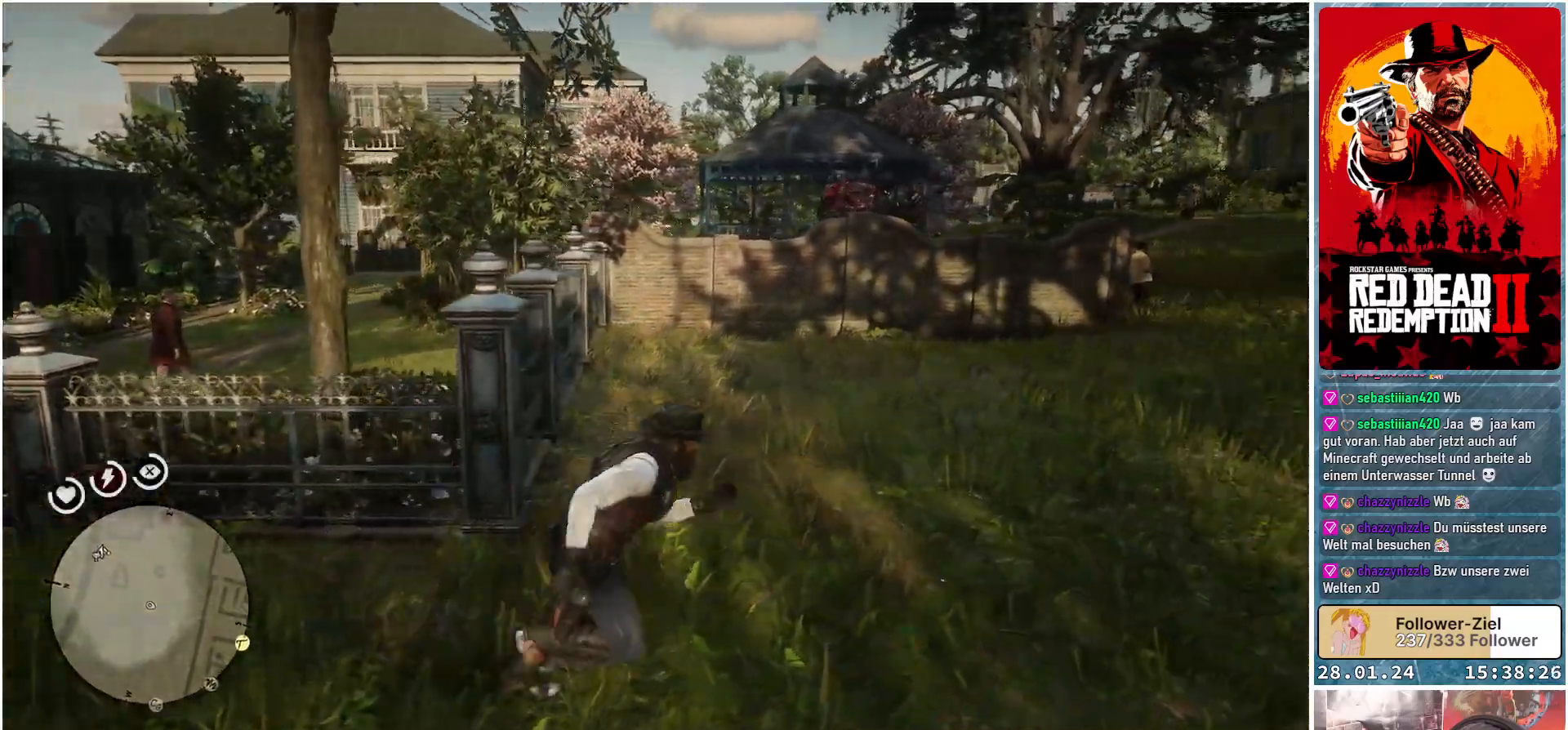
{"buttons": [], "left_stick": "up-right", "right_stick": "center", "events": [[50, "left_stick", "up-right"], [200, "right_stick", "center"]]}